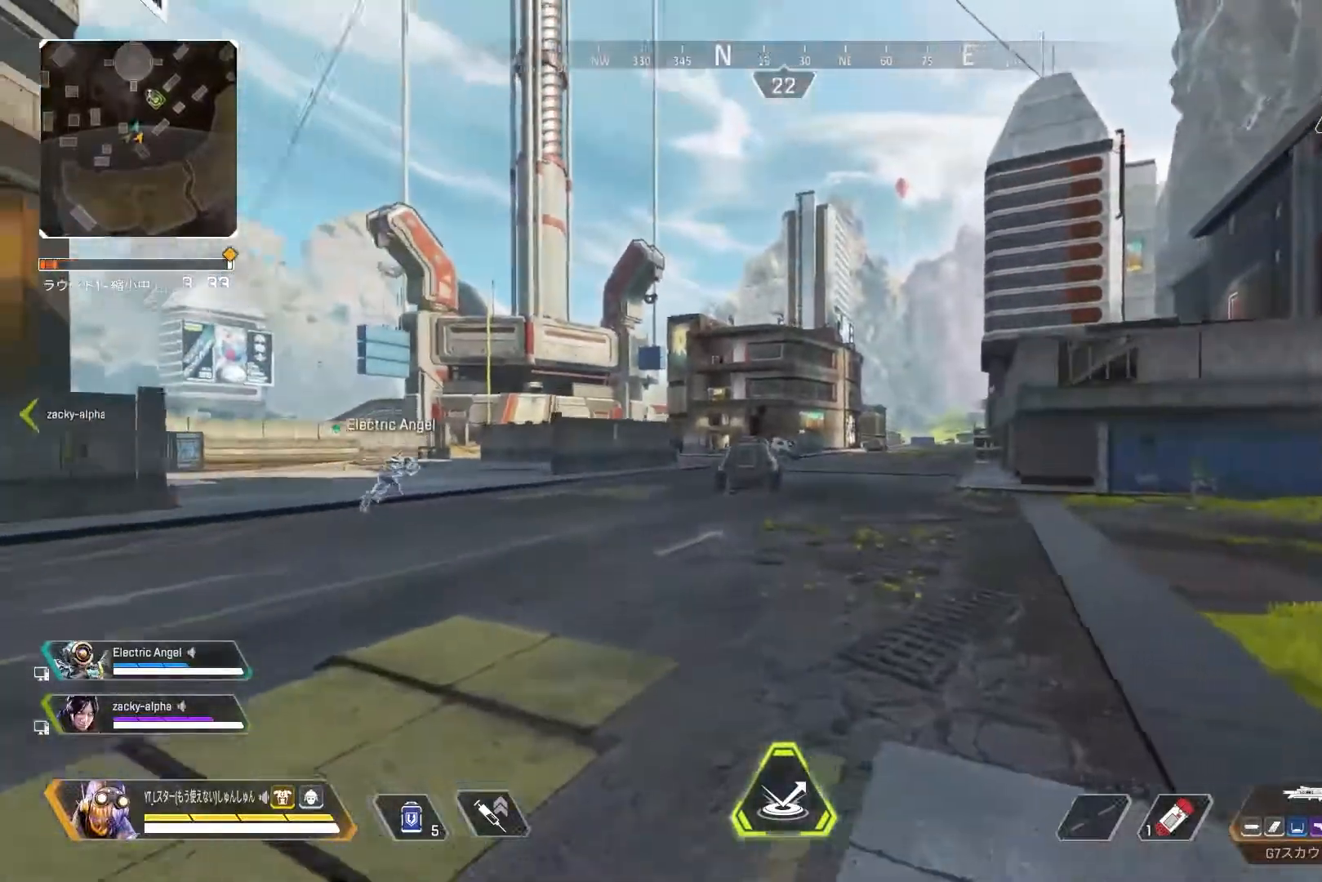
Gameplay with a controller (PlayStation layout); each line is a JSON object with the inputs held at the frame after it (dt_ms = milliseconds from this image to that frame). "events" lists button and stick changes between this image and that frame as [ms after this image, input, new state], when the widget could be followed in between.
{"dt_ms": 500, "buttons": ["SQUARE", "L3"], "left_stick": "up", "right_stick": "center", "events": [[283, "right_stick", "center"], [500, "SQUARE", "down"]]}
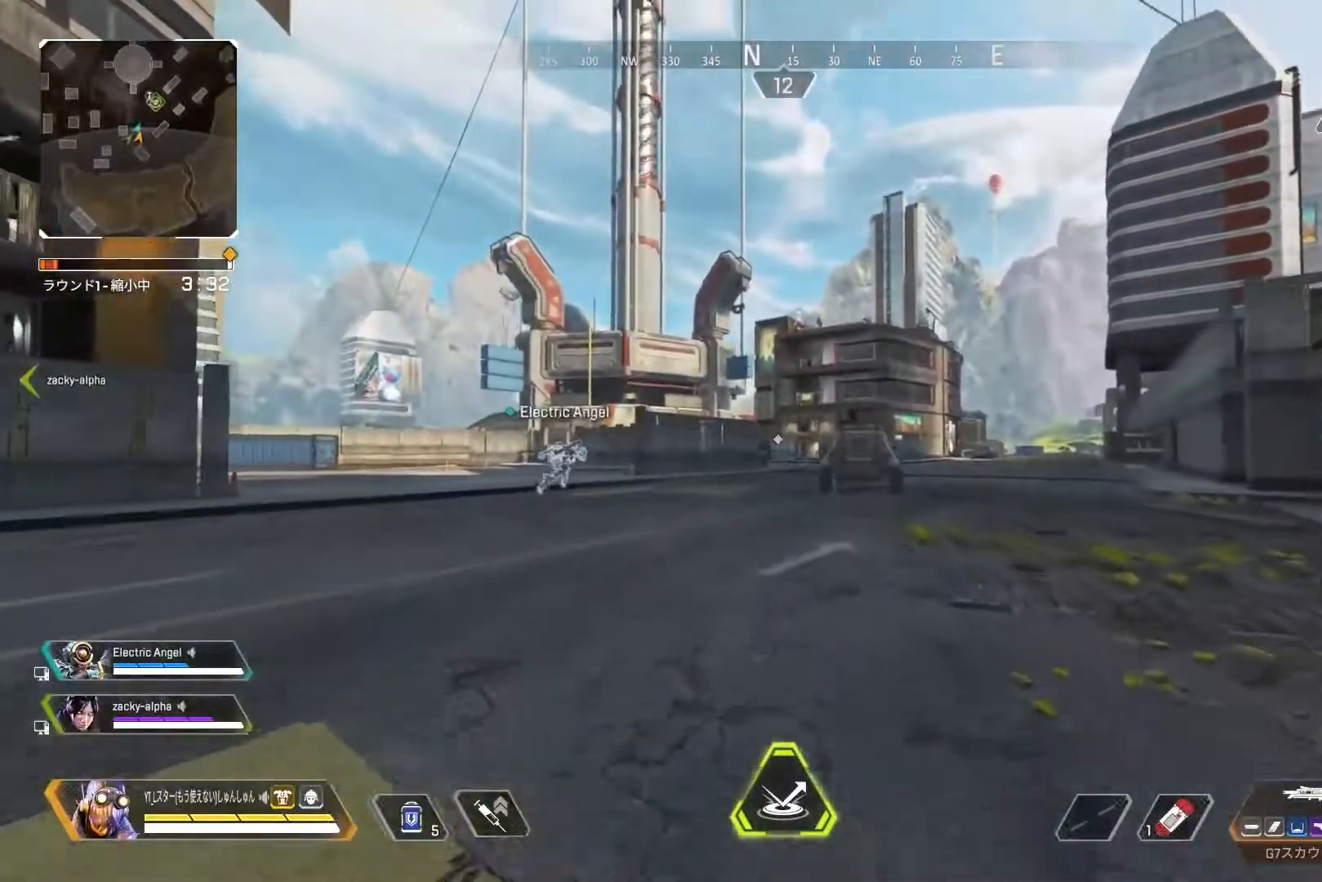
{"dt_ms": 500, "buttons": ["L3"], "left_stick": "up", "right_stick": "center", "events": [[67, "SQUARE", "up"], [100, "SQUARE", "down"], [167, "SQUARE", "up"], [233, "TRIANGLE", "down"], [317, "TRIANGLE", "up"]]}
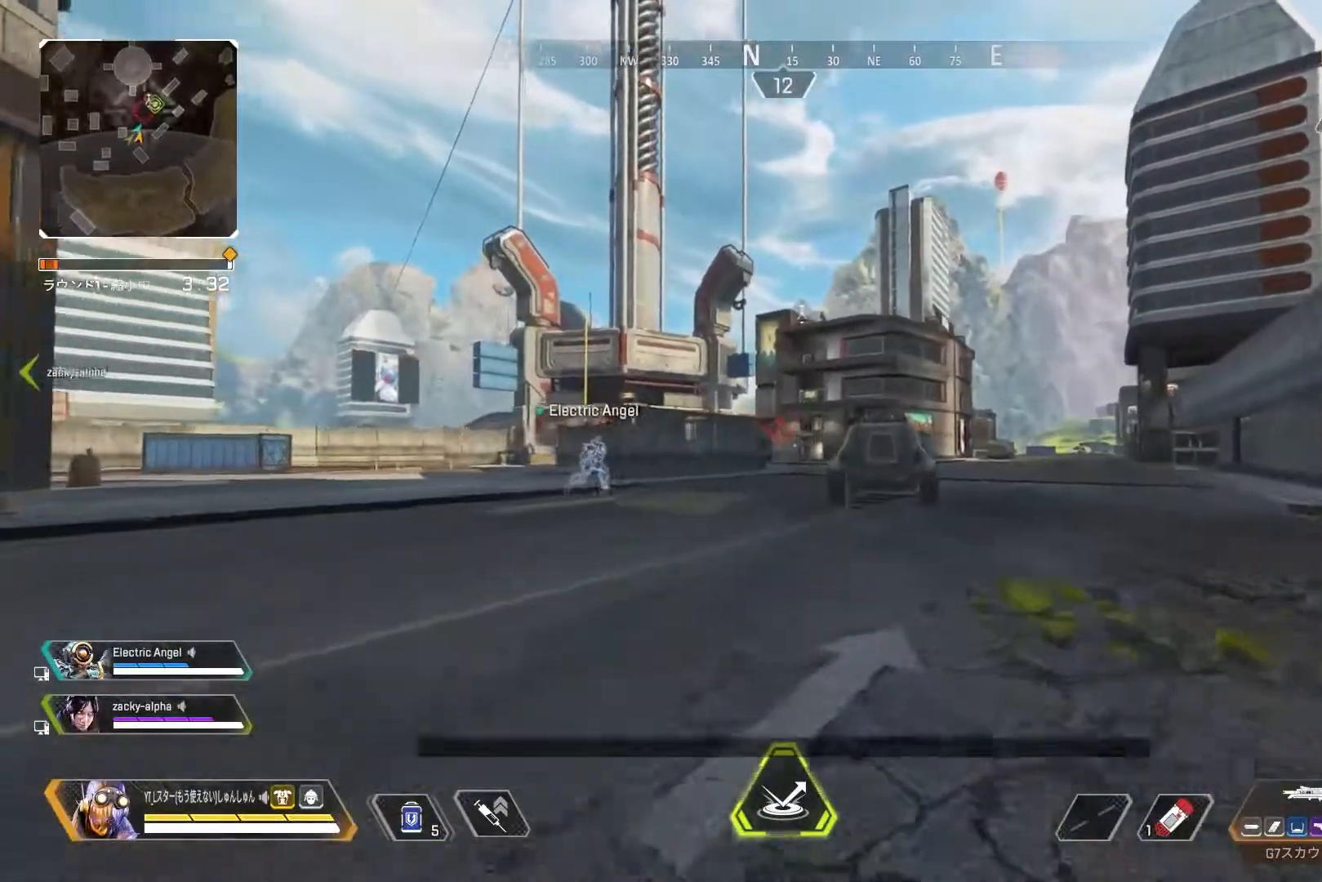
{"dt_ms": 500, "buttons": ["R3"], "left_stick": "up", "right_stick": "center", "events": [[33, "L3", "up"], [400, "R3", "down"]]}
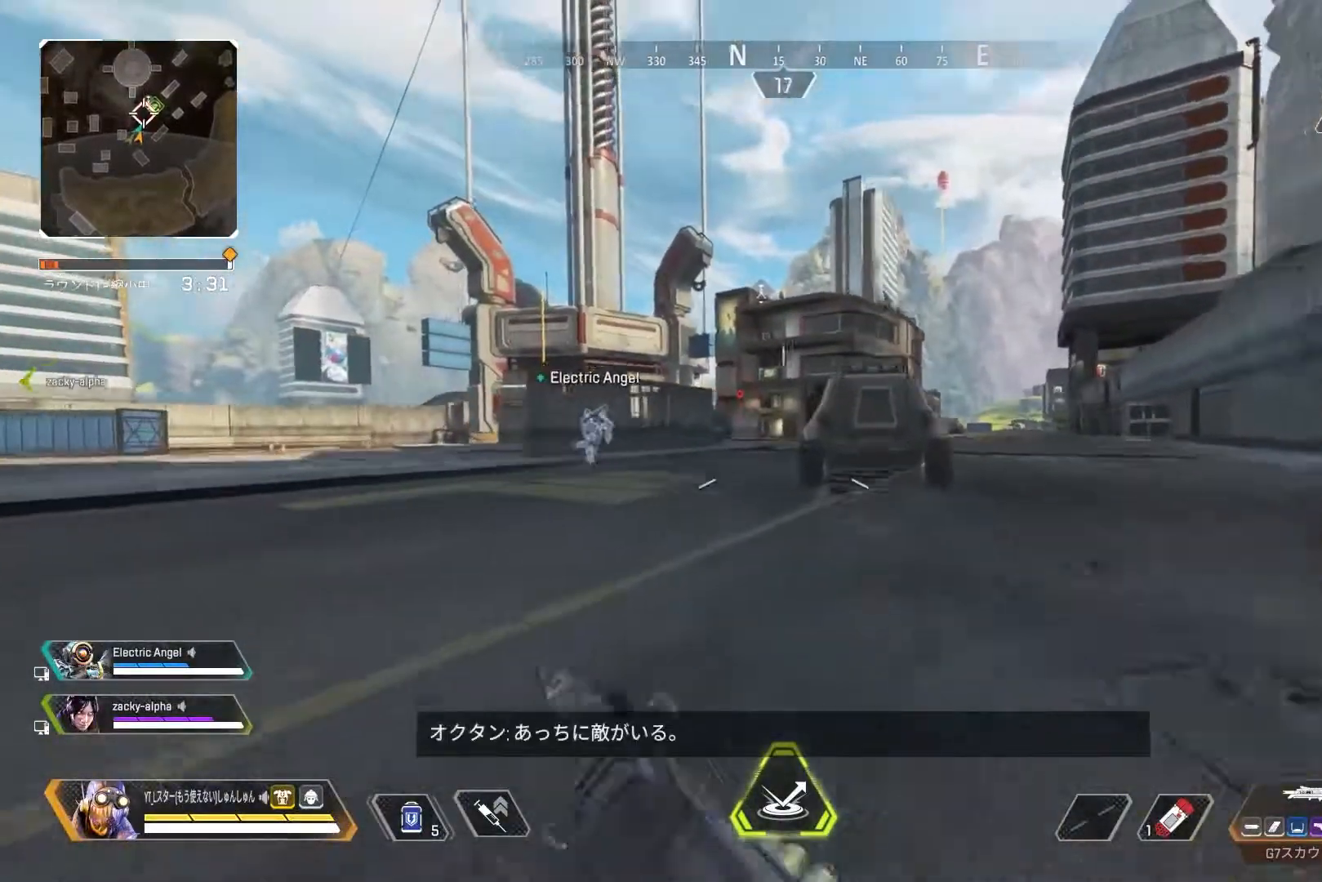
{"dt_ms": 500, "buttons": [], "left_stick": "center", "right_stick": "center", "events": [[167, "L1", "down"], [167, "R3", "up"], [183, "left_stick", "up-left"], [217, "L1", "up"], [283, "left_stick", "left"], [383, "left_stick", "center"]]}
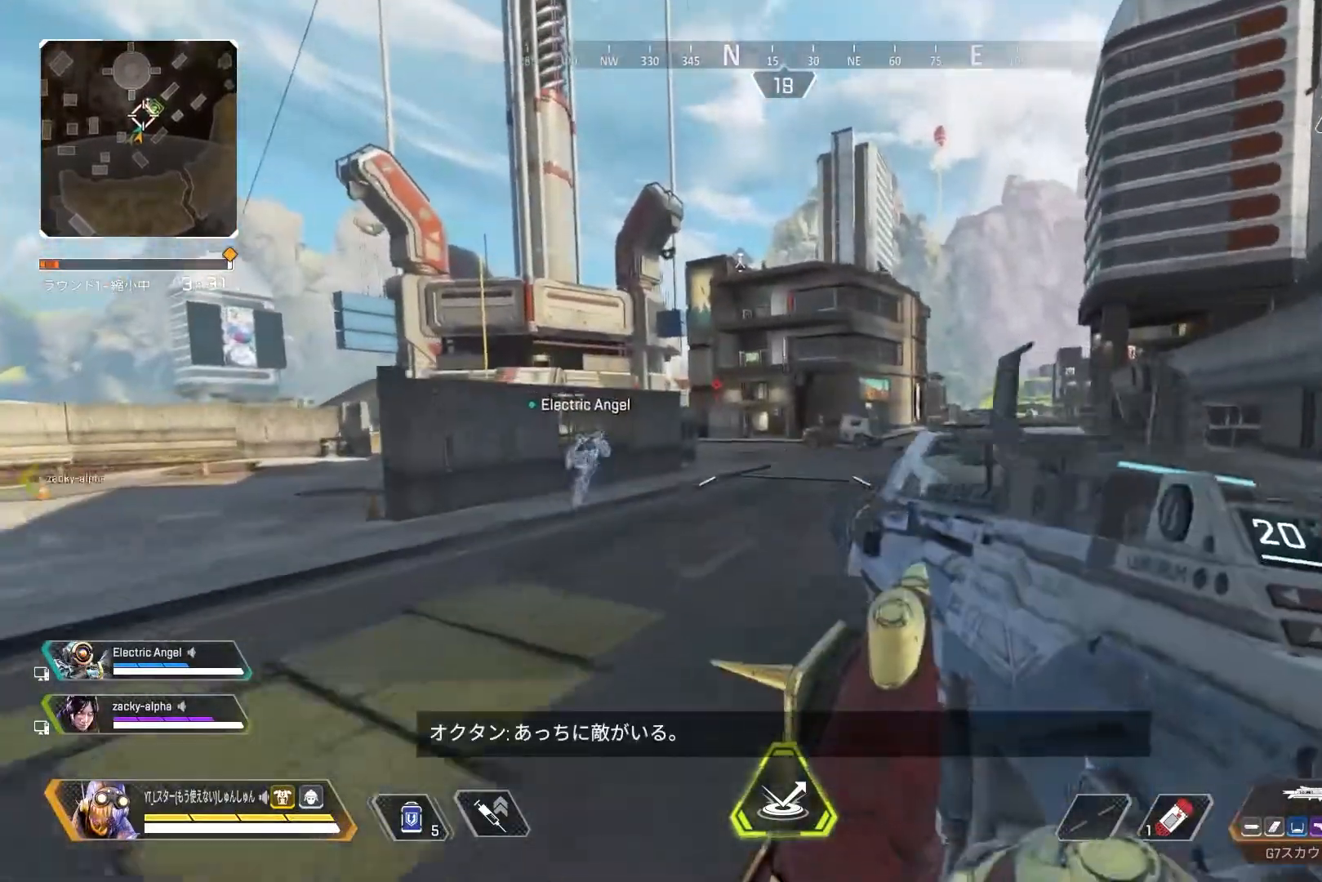
{"dt_ms": 500, "buttons": ["L3"], "left_stick": "up", "right_stick": "left", "events": [[33, "left_stick", "up-left"], [233, "L3", "down"], [233, "left_stick", "up"], [317, "right_stick", "left"]]}
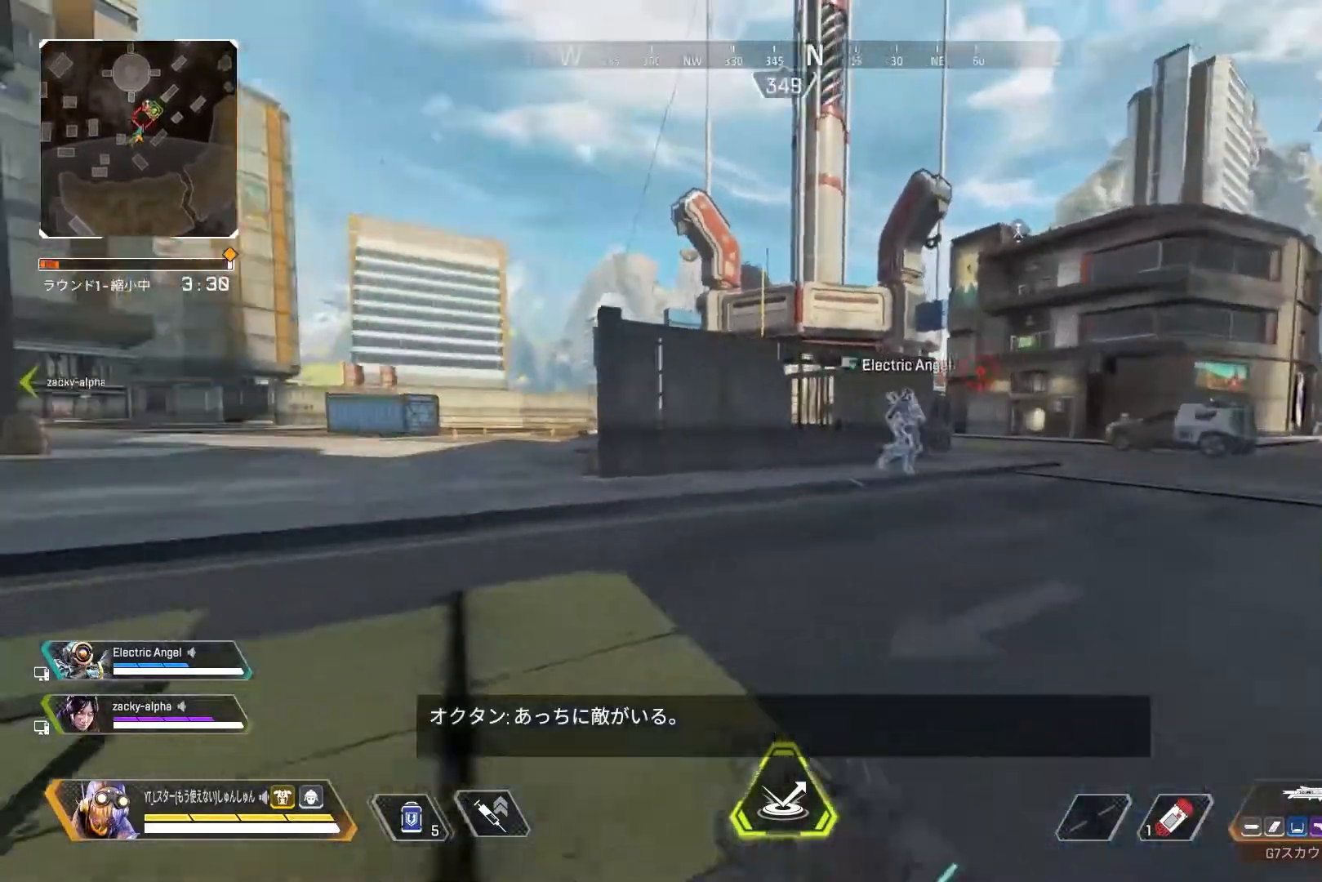
{"dt_ms": 500, "buttons": ["L3"], "left_stick": "up-left", "right_stick": "right", "events": [[50, "right_stick", "right"], [483, "left_stick", "up-left"]]}
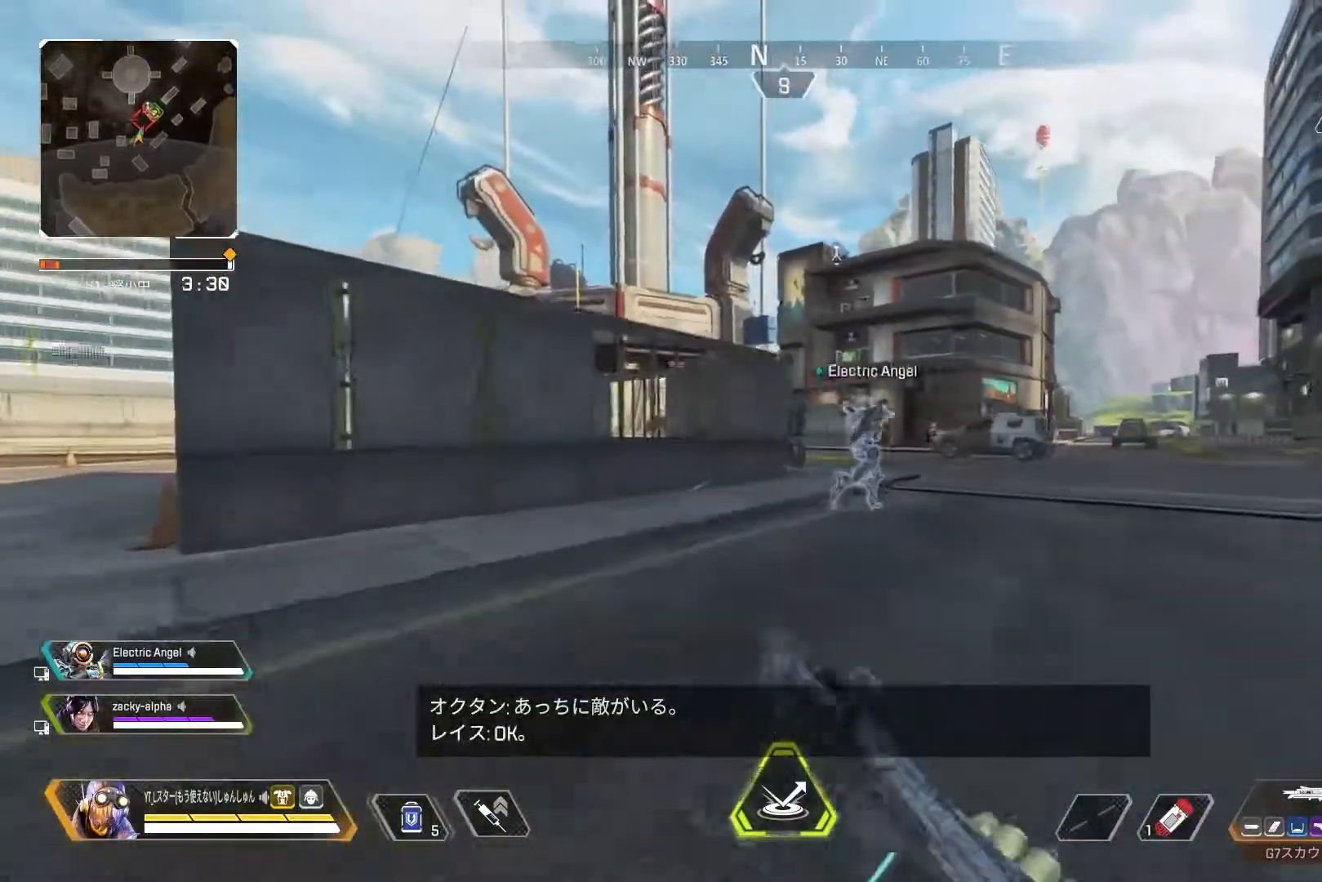
{"dt_ms": 500, "buttons": ["L3"], "left_stick": "up-left", "right_stick": "left", "events": [[67, "right_stick", "center"], [267, "right_stick", "left"]]}
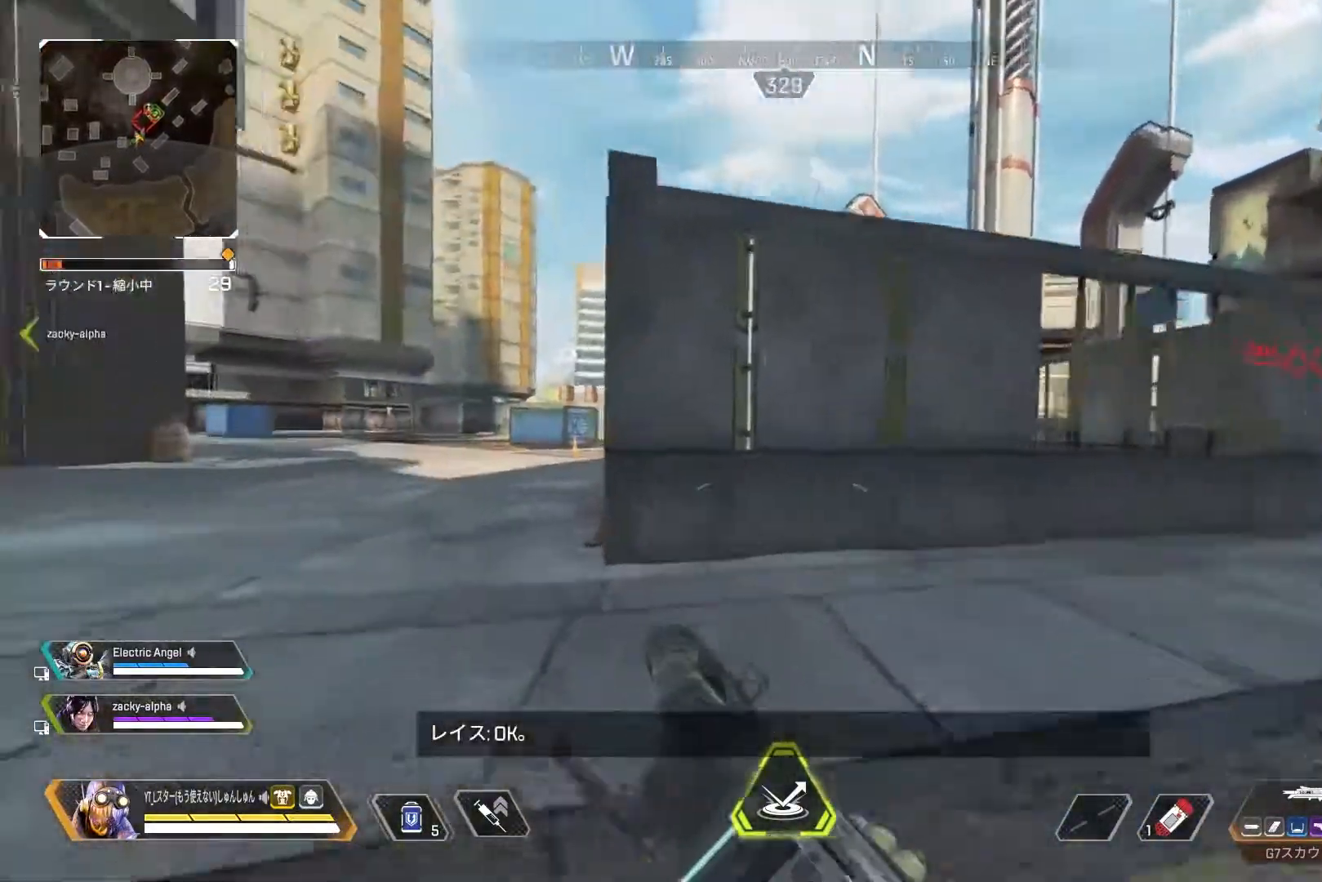
{"dt_ms": 500, "buttons": [], "left_stick": "up-left", "right_stick": "right", "events": [[183, "right_stick", "center"], [367, "right_stick", "right"], [433, "L3", "up"]]}
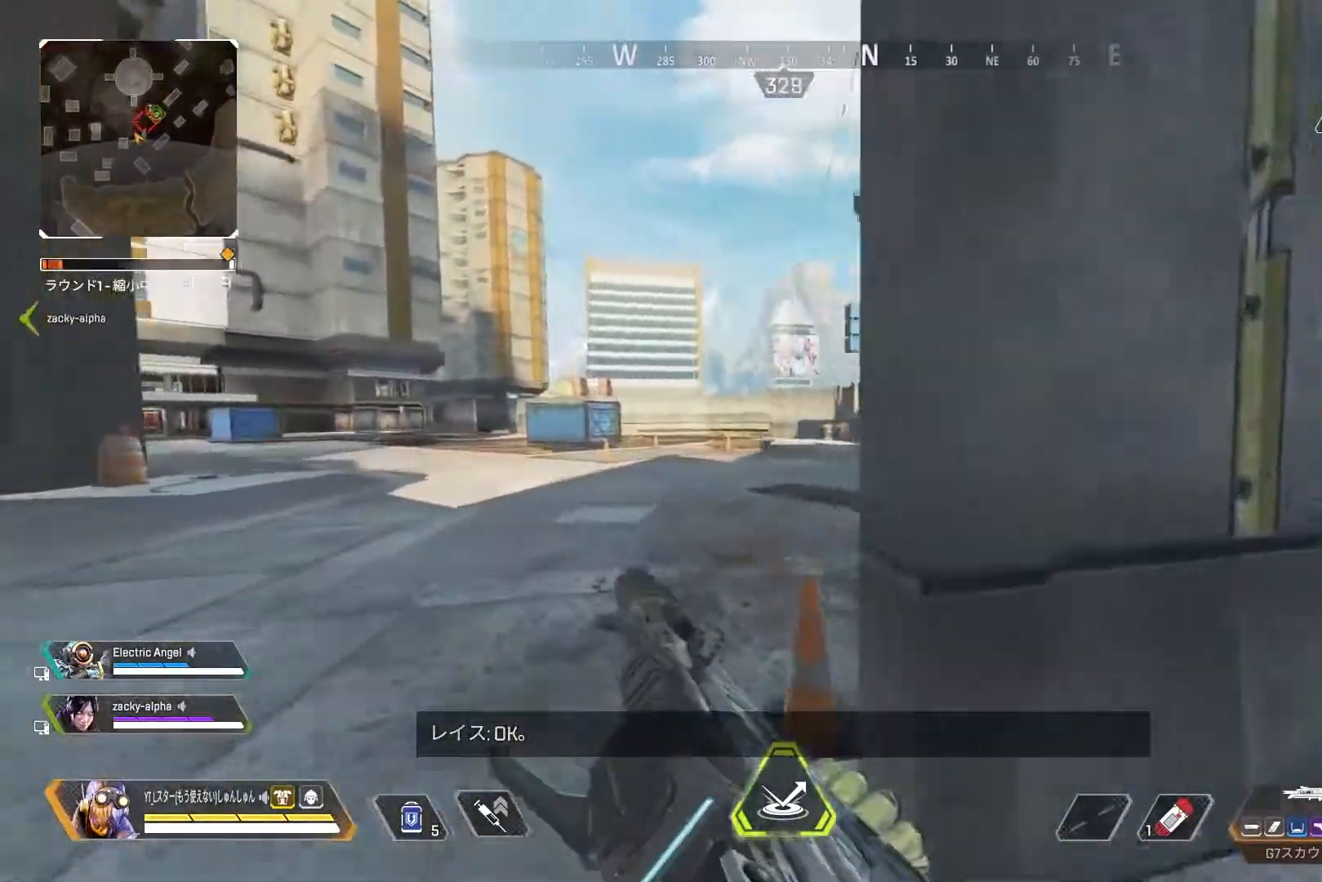
{"dt_ms": 500, "buttons": ["R3"], "left_stick": "up-right", "right_stick": "right", "events": [[83, "left_stick", "up"], [133, "R3", "down"], [367, "left_stick", "up-right"], [383, "L1", "down"], [383, "R3", "up"], [433, "R3", "down"], [467, "L1", "up"]]}
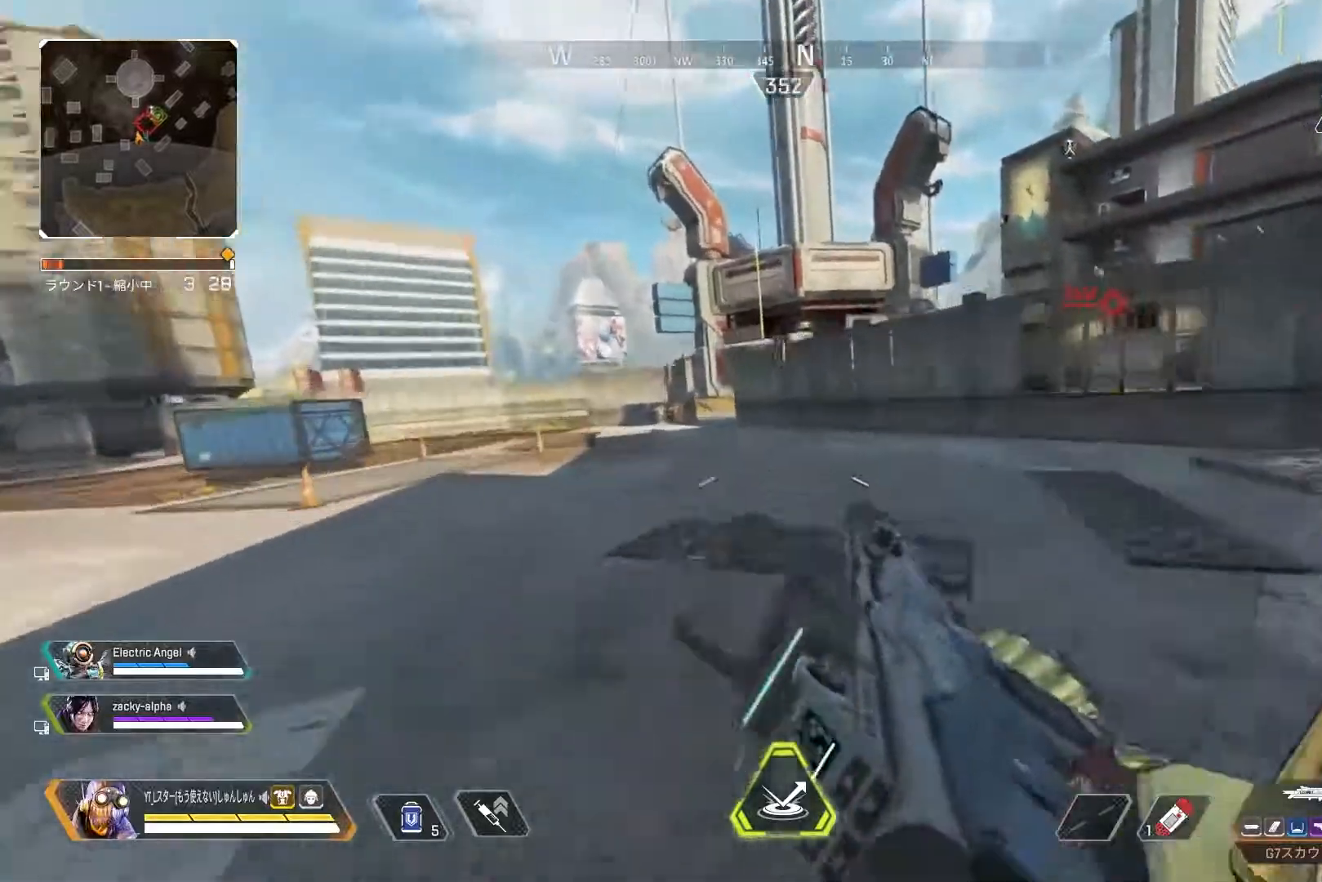
{"dt_ms": 500, "buttons": ["L3"], "left_stick": "up", "right_stick": "center", "events": [[83, "R3", "up"], [333, "left_stick", "up"], [417, "right_stick", "center"], [450, "L3", "down"]]}
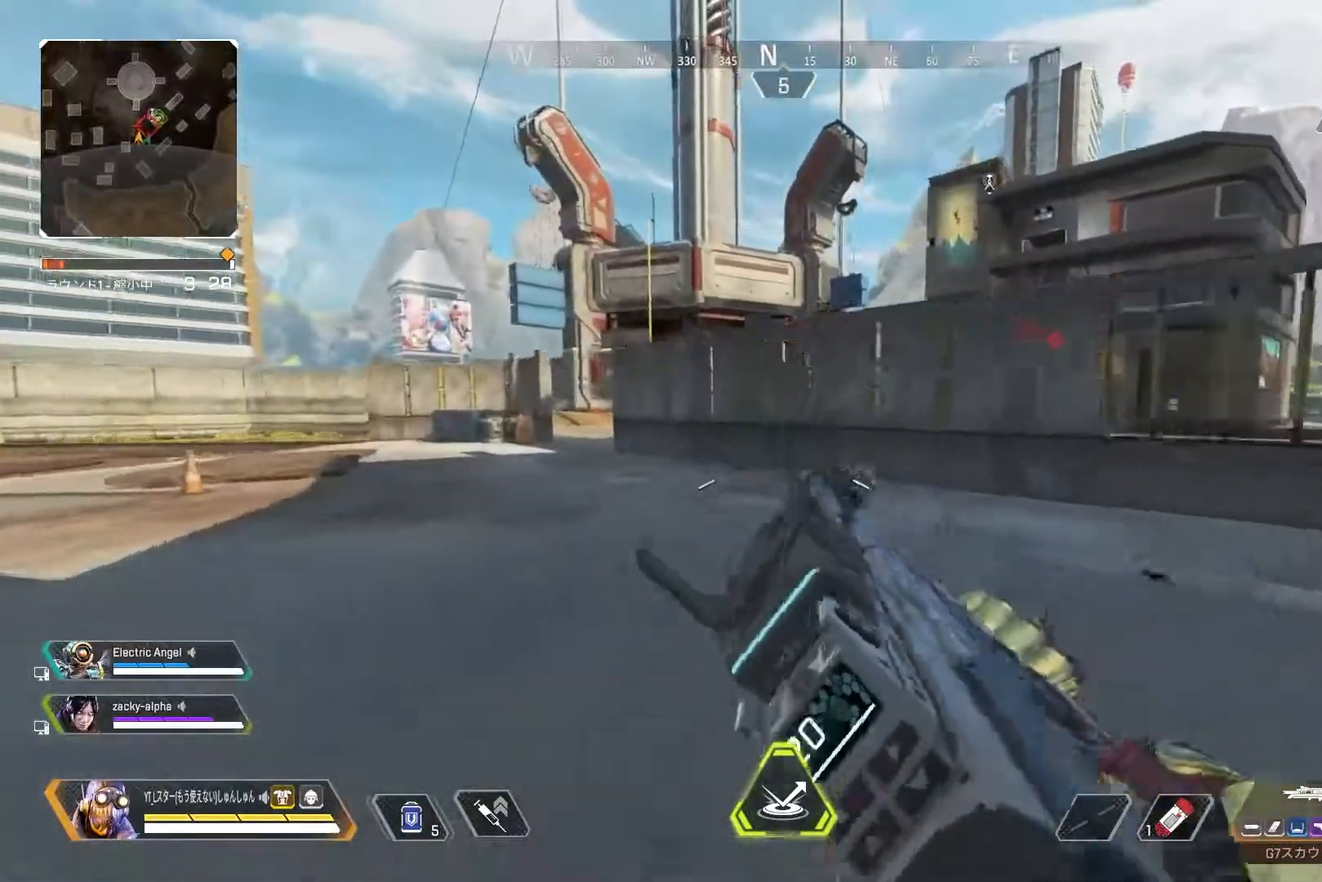
{"dt_ms": 500, "buttons": ["L1", "L3"], "left_stick": "up-left", "right_stick": "center", "events": [[200, "left_stick", "up-left"], [500, "L1", "down"]]}
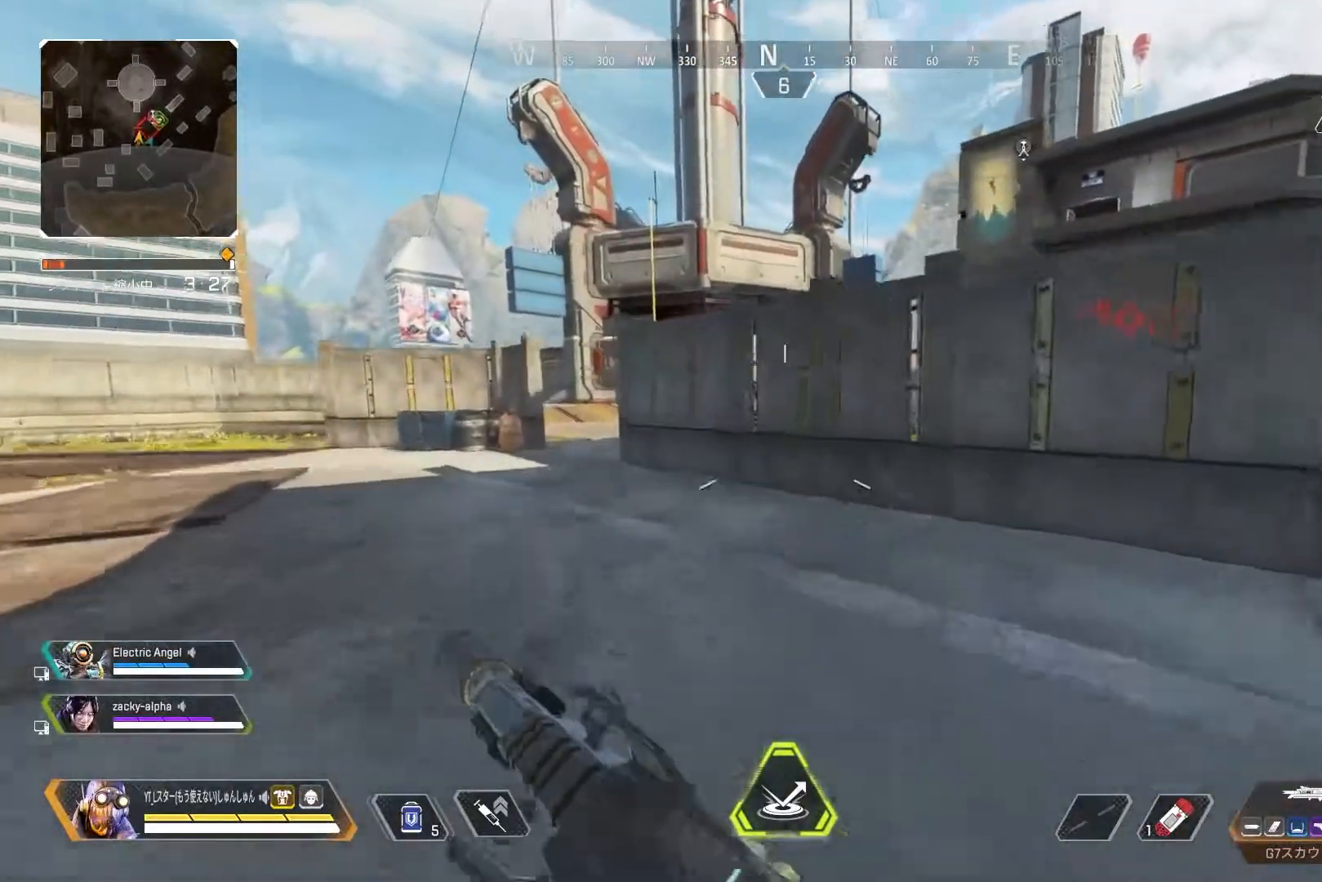
{"dt_ms": 500, "buttons": ["L3"], "left_stick": "up-left", "right_stick": "center", "events": [[33, "TRIANGLE", "down"], [67, "L3", "up"], [100, "L1", "up"], [133, "left_stick", "left"], [283, "TRIANGLE", "up"], [383, "left_stick", "up-left"], [500, "L3", "down"]]}
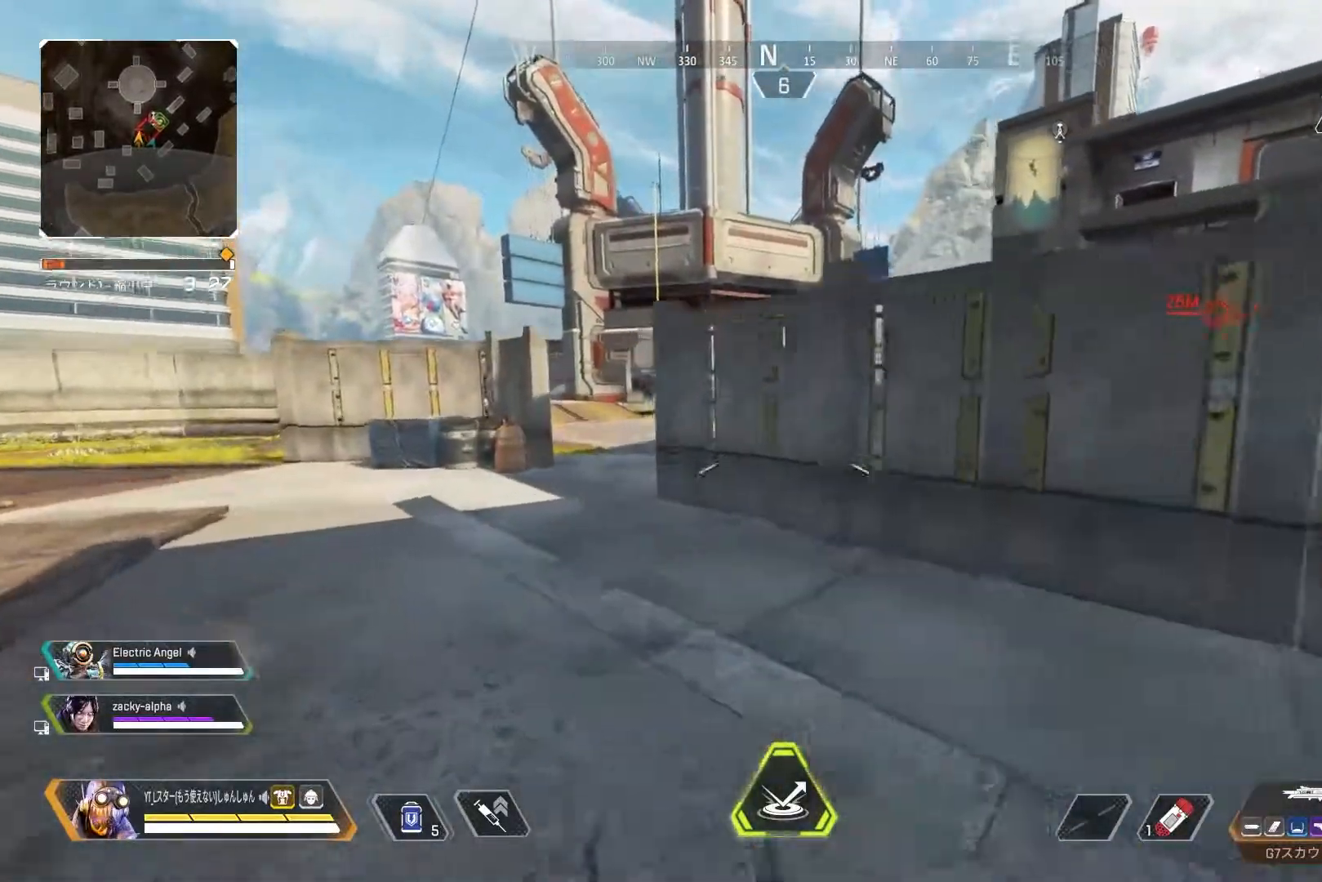
{"dt_ms": 500, "buttons": ["L3"], "left_stick": "up-left", "right_stick": "center", "events": [[250, "TRIANGLE", "down"], [317, "TRIANGLE", "up"]]}
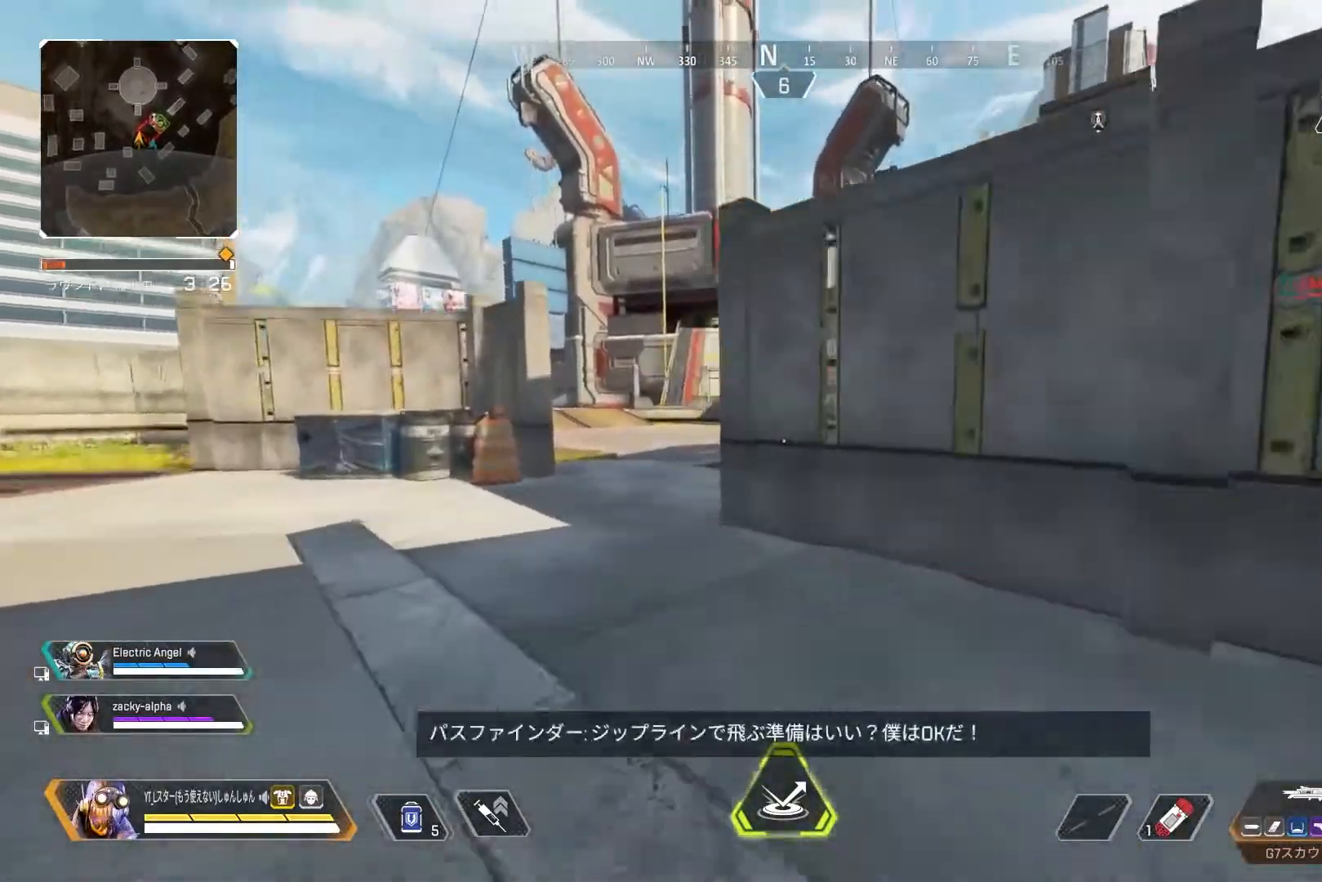
{"dt_ms": 500, "buttons": ["L3"], "left_stick": "up-left", "right_stick": "right", "events": [[200, "R3", "down"], [200, "right_stick", "right"], [333, "L3", "up"], [350, "R3", "up"], [433, "L3", "down"]]}
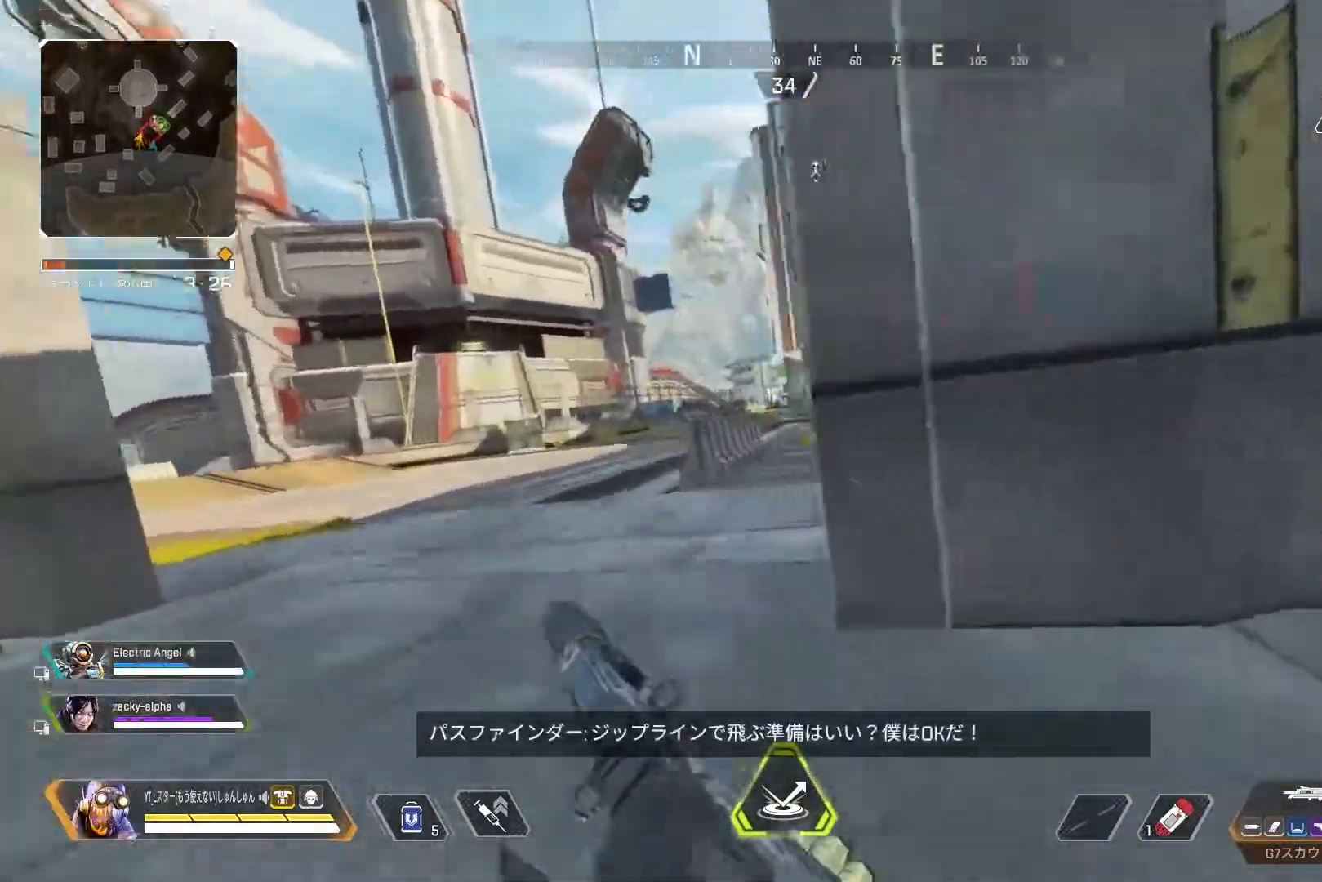
{"dt_ms": 500, "buttons": ["L2"], "left_stick": "up-right", "right_stick": "right", "events": [[183, "L3", "up"], [450, "L2", "down"], [467, "left_stick", "up-right"]]}
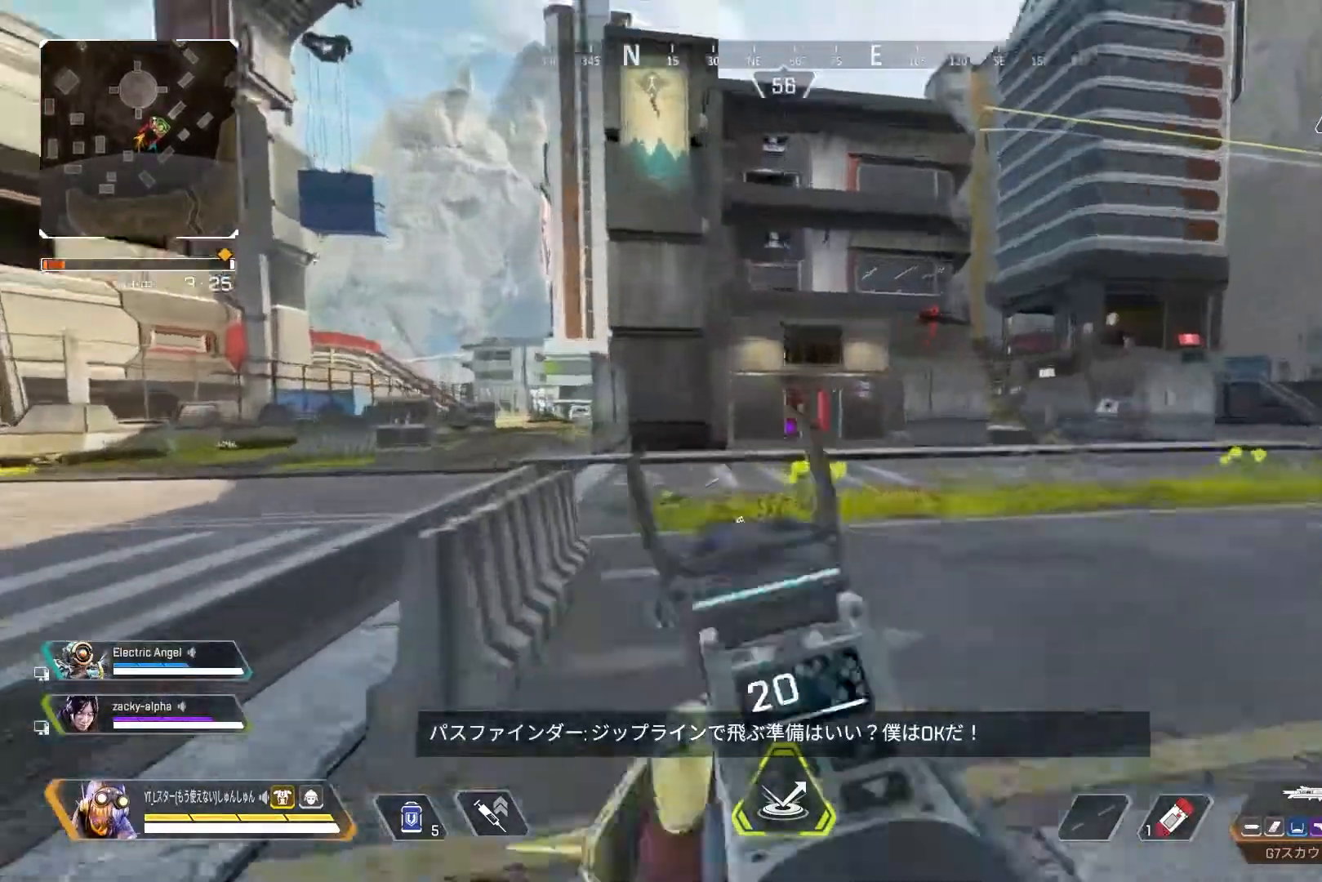
{"dt_ms": 500, "buttons": [], "left_stick": "up-right", "right_stick": "up", "events": [[33, "right_stick", "center"], [333, "right_stick", "up"], [350, "L2", "up"]]}
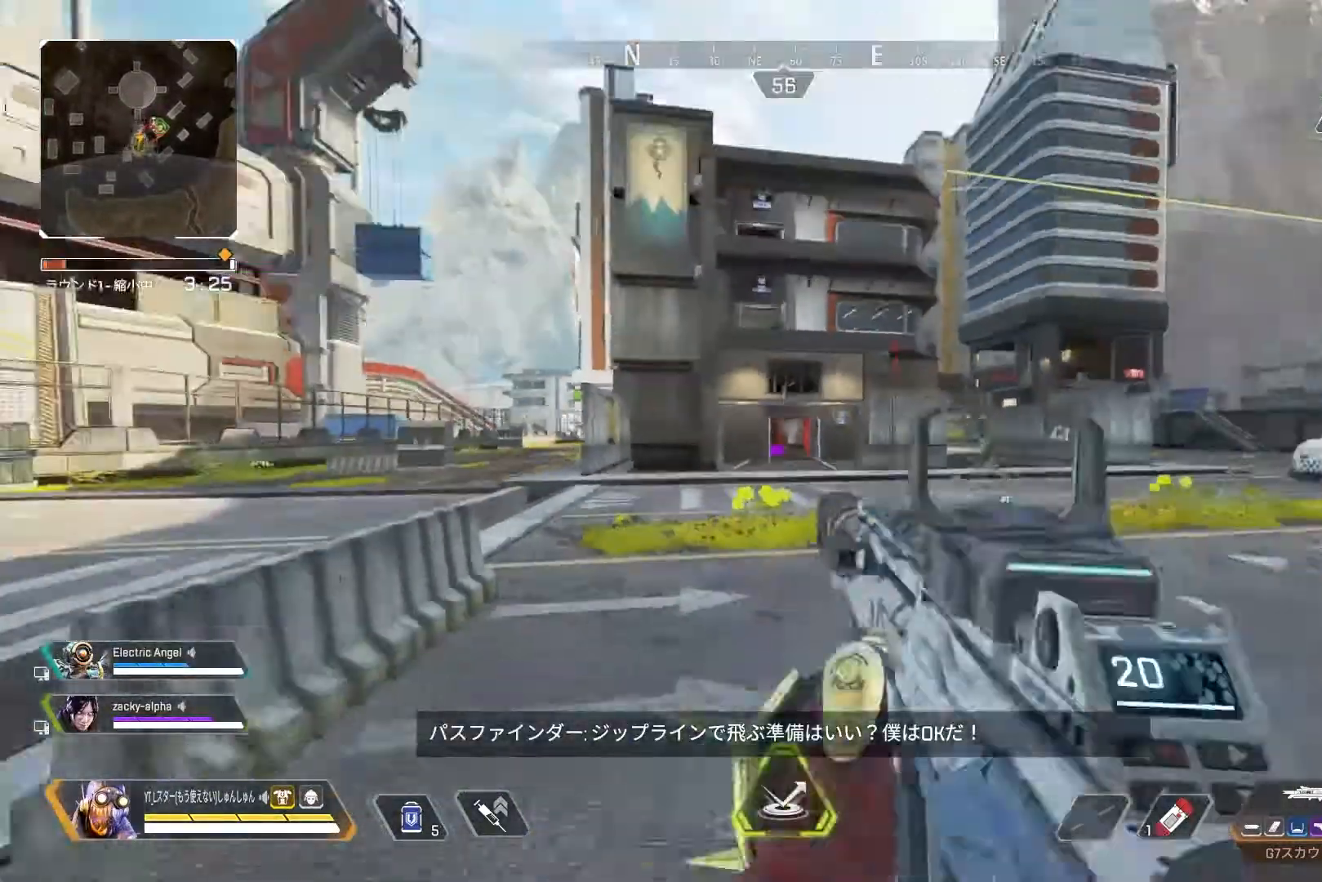
{"dt_ms": 500, "buttons": ["L3"], "left_stick": "up-right", "right_stick": "center", "events": [[17, "right_stick", "center"], [100, "L3", "down"]]}
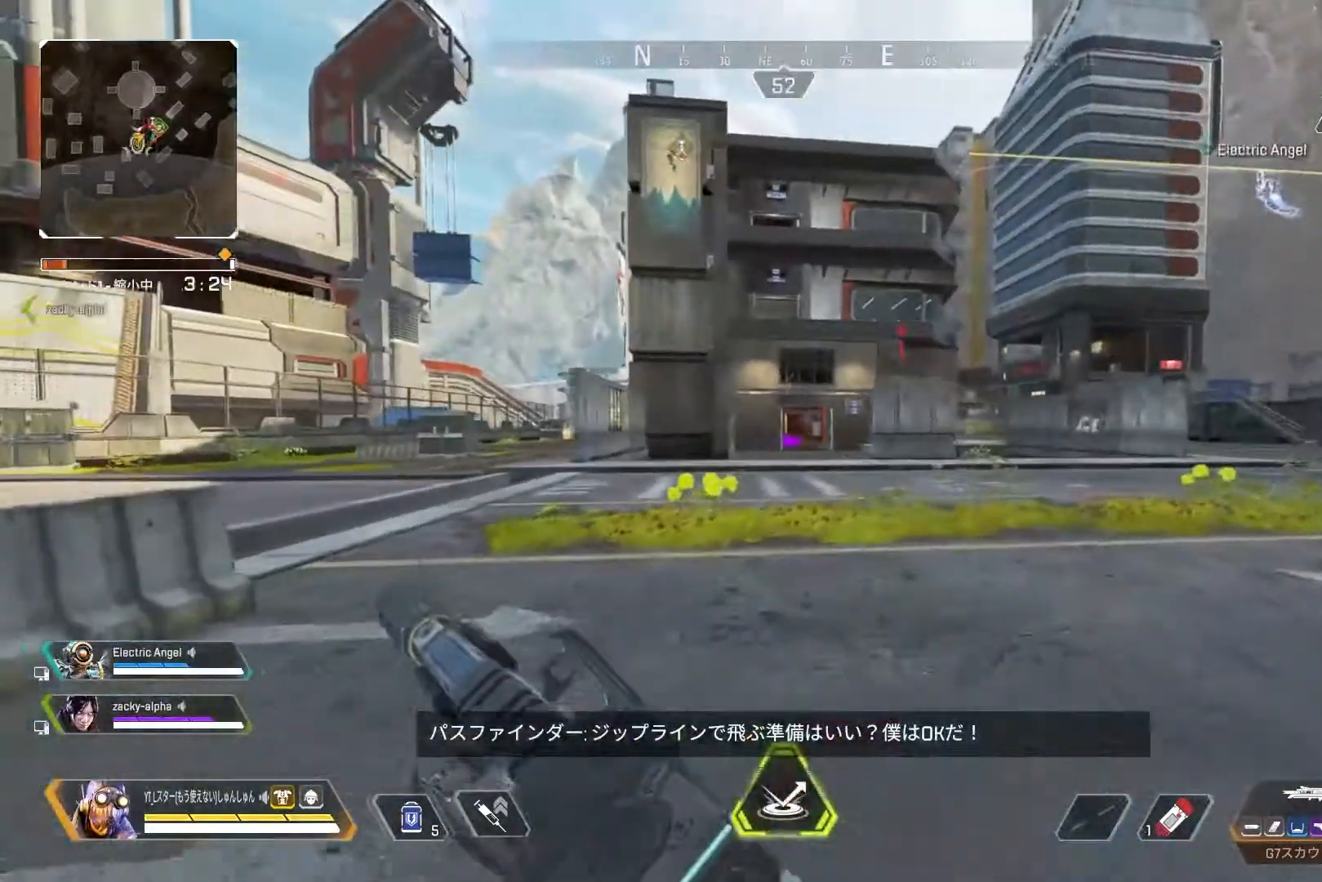
{"dt_ms": 500, "buttons": ["L3"], "left_stick": "up-right", "right_stick": "center", "events": []}
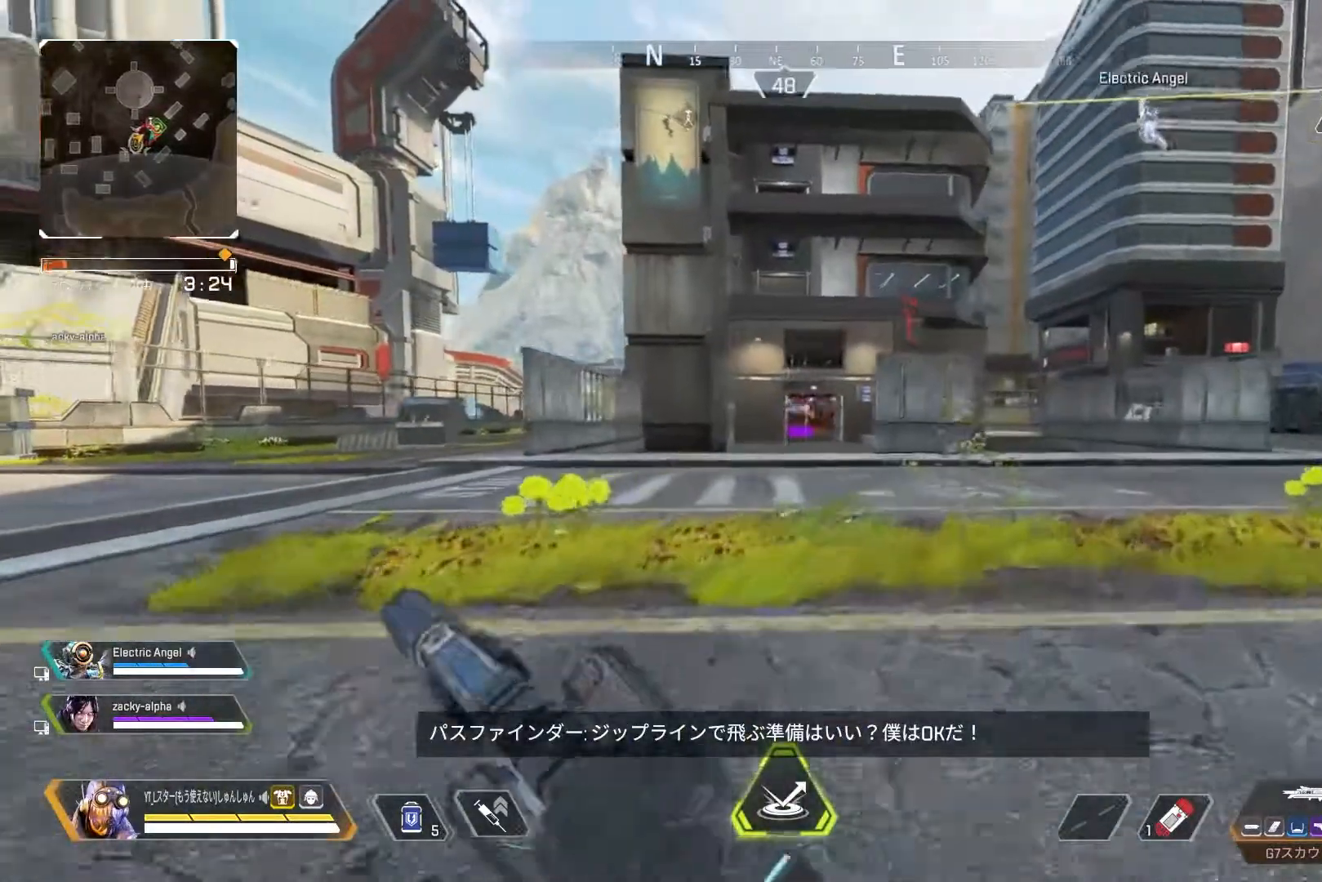
{"dt_ms": 500, "buttons": ["L2"], "left_stick": "up-right", "right_stick": "center", "events": [[83, "L3", "up"], [83, "left_stick", "up"], [83, "right_stick", "up"], [150, "L2", "down"], [300, "left_stick", "up-right"], [400, "right_stick", "center"]]}
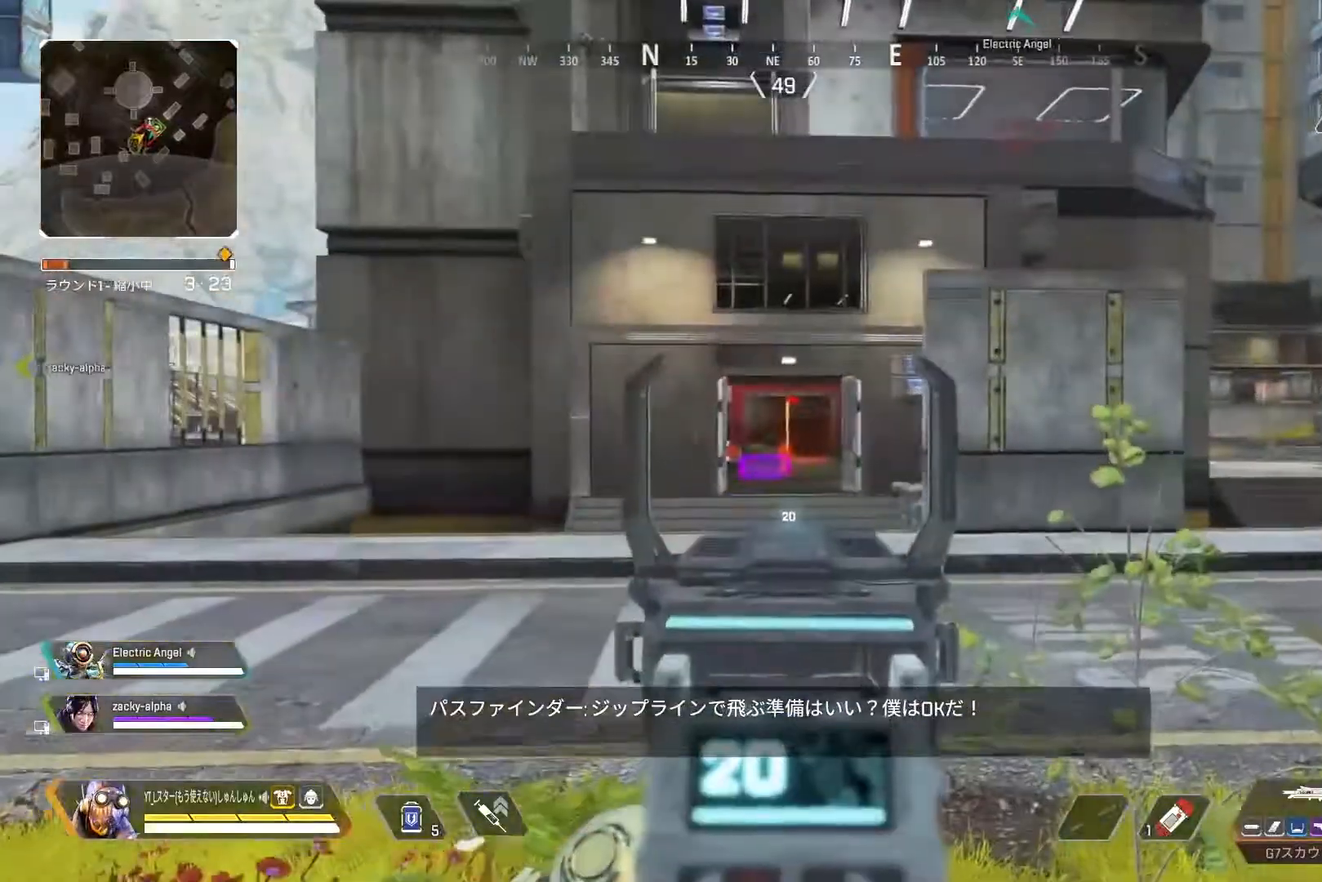
{"dt_ms": 500, "buttons": ["L2", "R1"], "left_stick": "up-right", "right_stick": "center", "events": [[17, "L1", "down"], [33, "right_stick", "left"], [100, "L1", "up"], [150, "L1", "down"], [233, "L1", "up"], [333, "R1", "down"], [367, "right_stick", "center"]]}
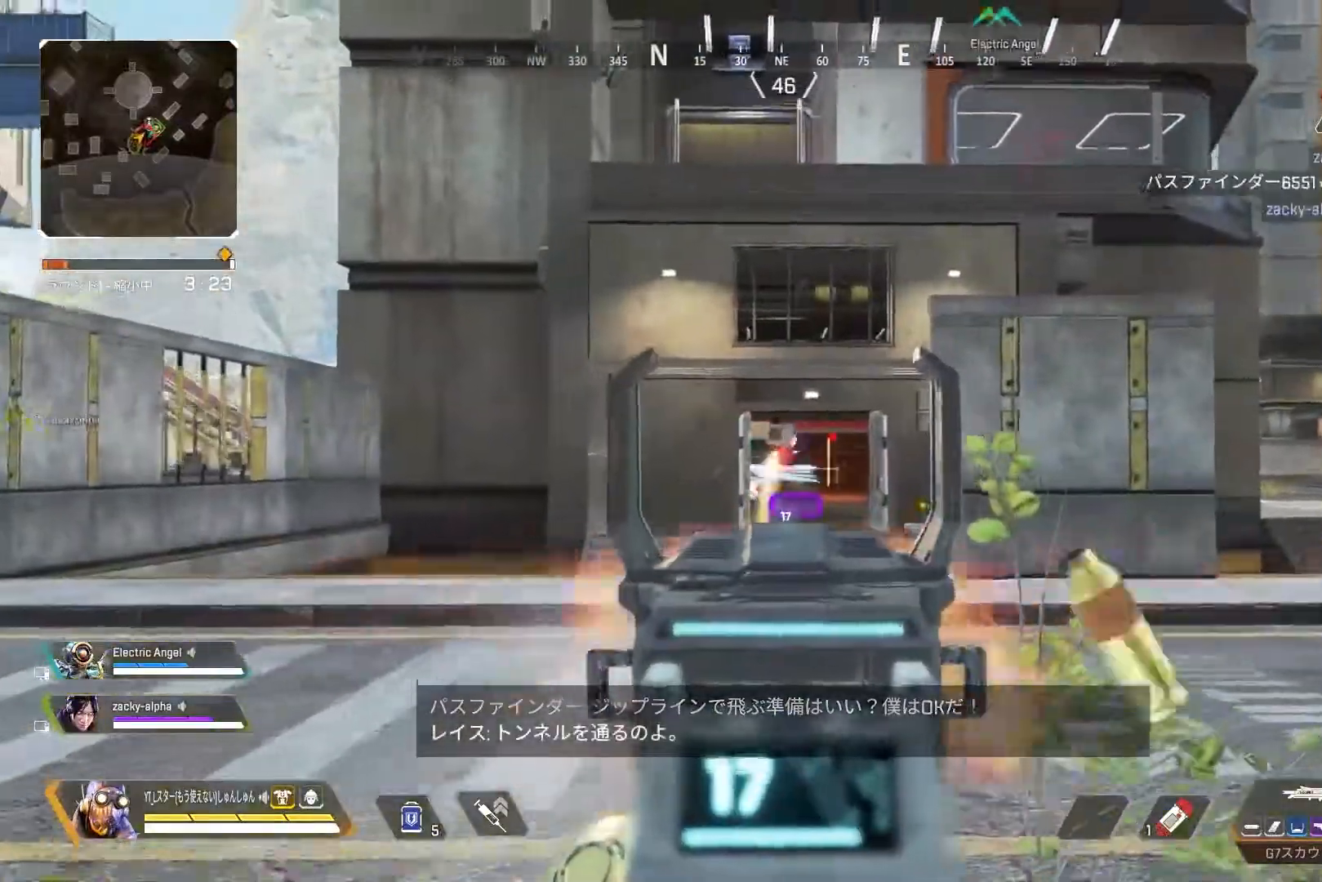
{"dt_ms": 500, "buttons": ["L2"], "left_stick": "up-right", "right_stick": "down", "events": [[100, "right_stick", "down"], [167, "right_stick", "down-left"], [350, "right_stick", "down"], [467, "R1", "up"]]}
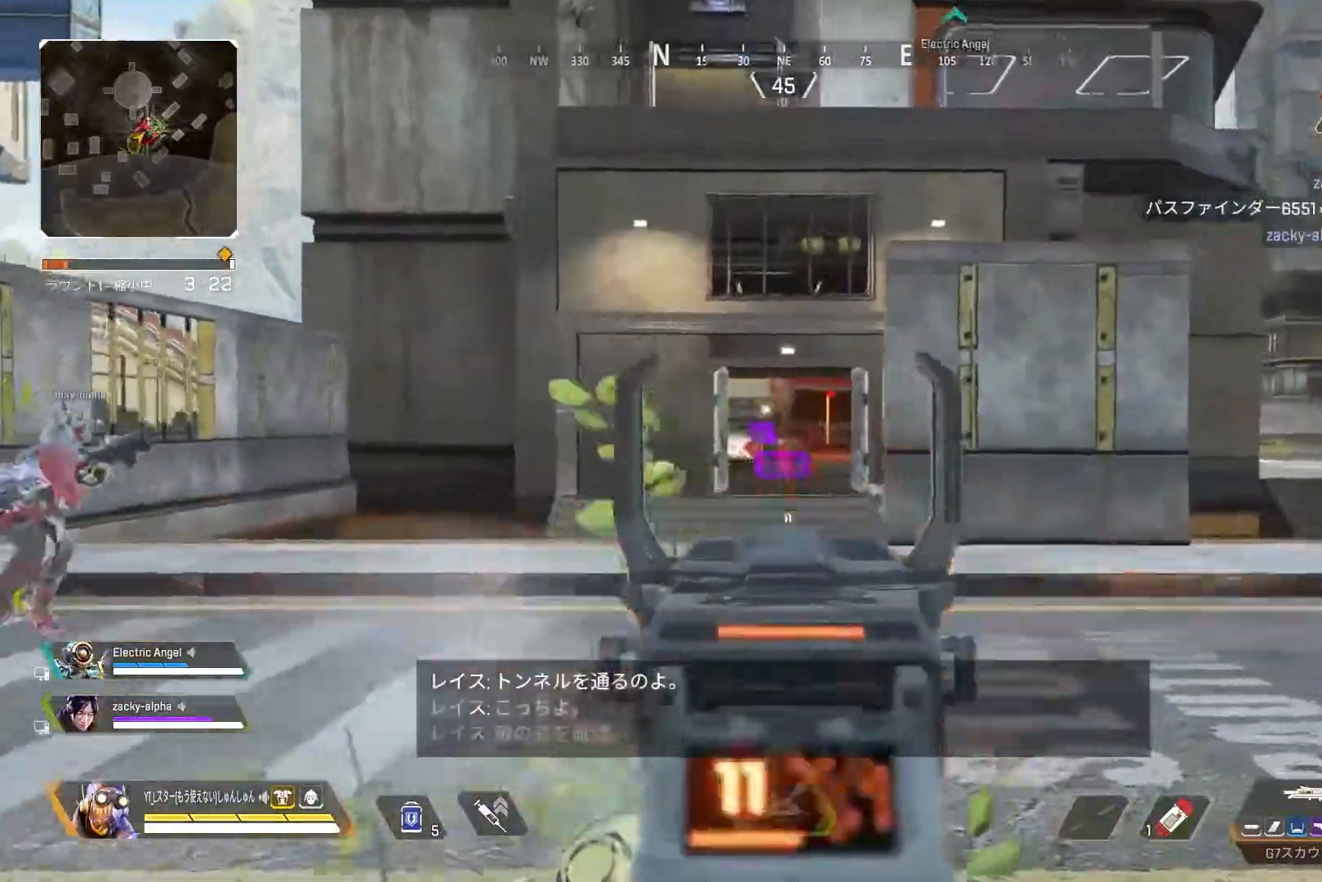
{"dt_ms": 500, "buttons": ["L2"], "left_stick": "up-right", "right_stick": "left", "events": [[17, "L2", "up"], [133, "L2", "down"], [150, "right_stick", "center"], [233, "right_stick", "up-left"], [450, "right_stick", "left"]]}
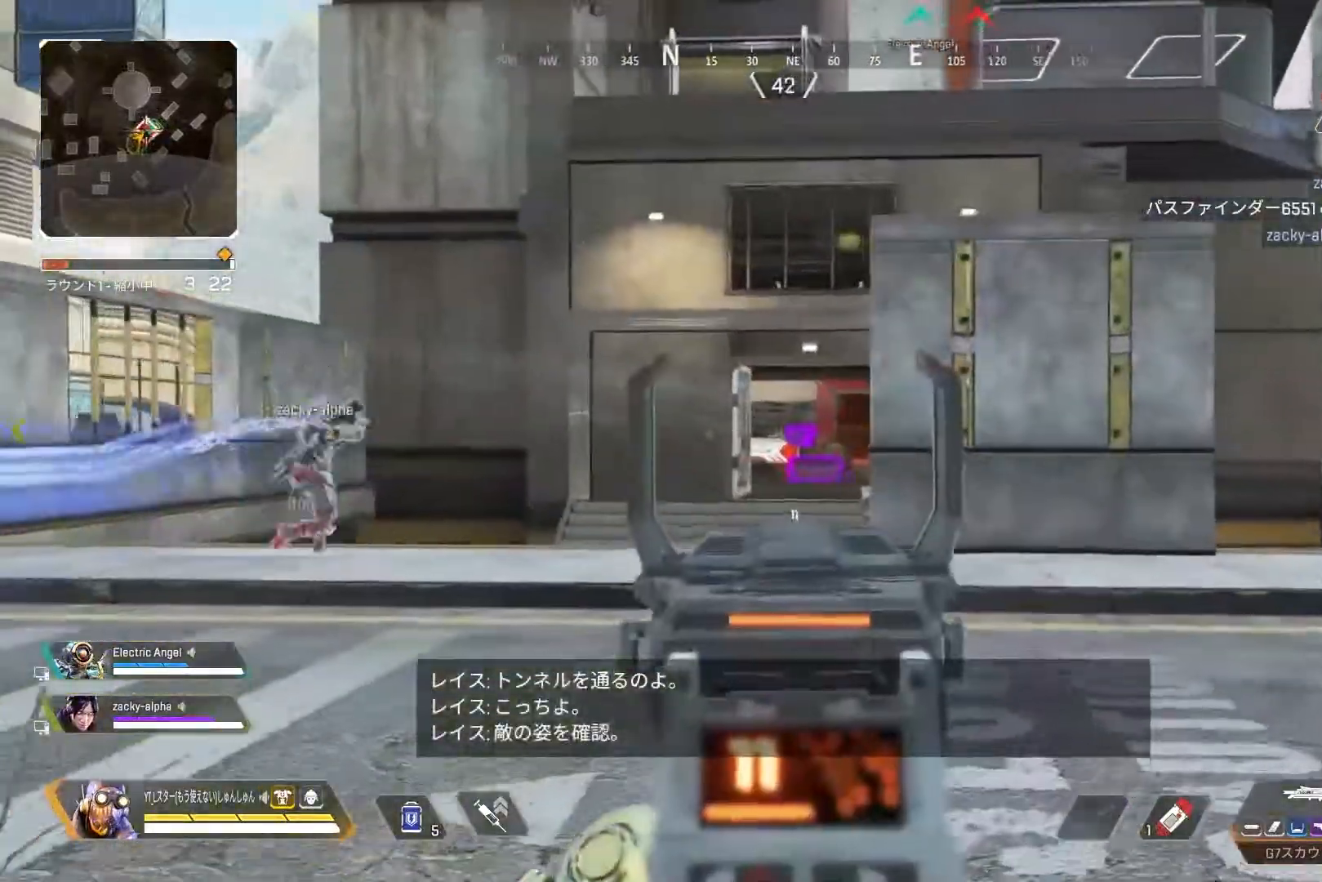
{"dt_ms": 500, "buttons": ["L2"], "left_stick": "up-left", "right_stick": "right", "events": [[300, "right_stick", "center"], [333, "left_stick", "up"], [383, "R1", "down"], [433, "left_stick", "up-left"], [433, "right_stick", "down-right"], [450, "R1", "up"], [483, "right_stick", "right"]]}
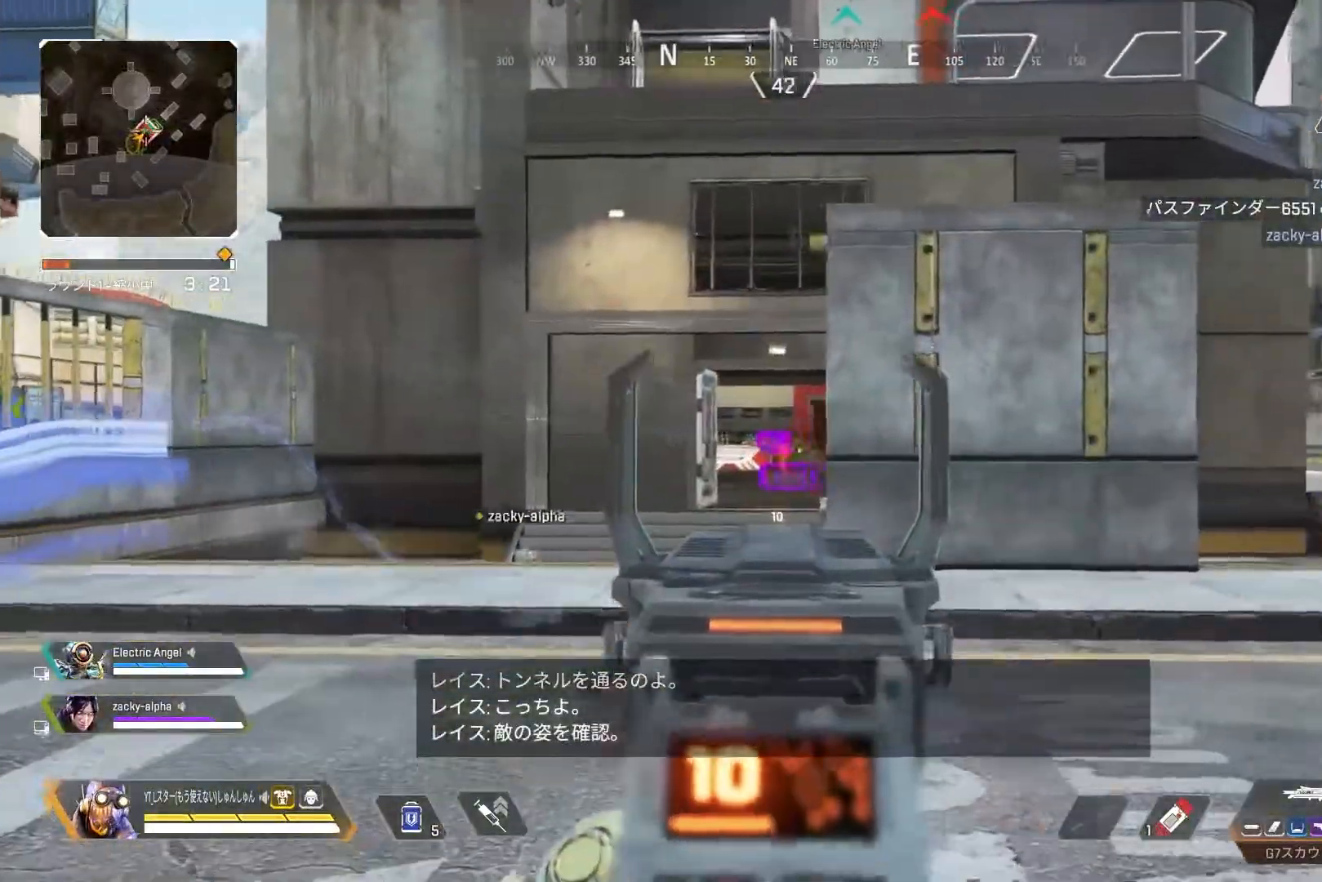
{"dt_ms": 500, "buttons": ["L2", "R1"], "left_stick": "up-right", "right_stick": "center", "events": [[350, "R1", "down"], [350, "left_stick", "up-right"], [350, "right_stick", "left"], [483, "right_stick", "center"]]}
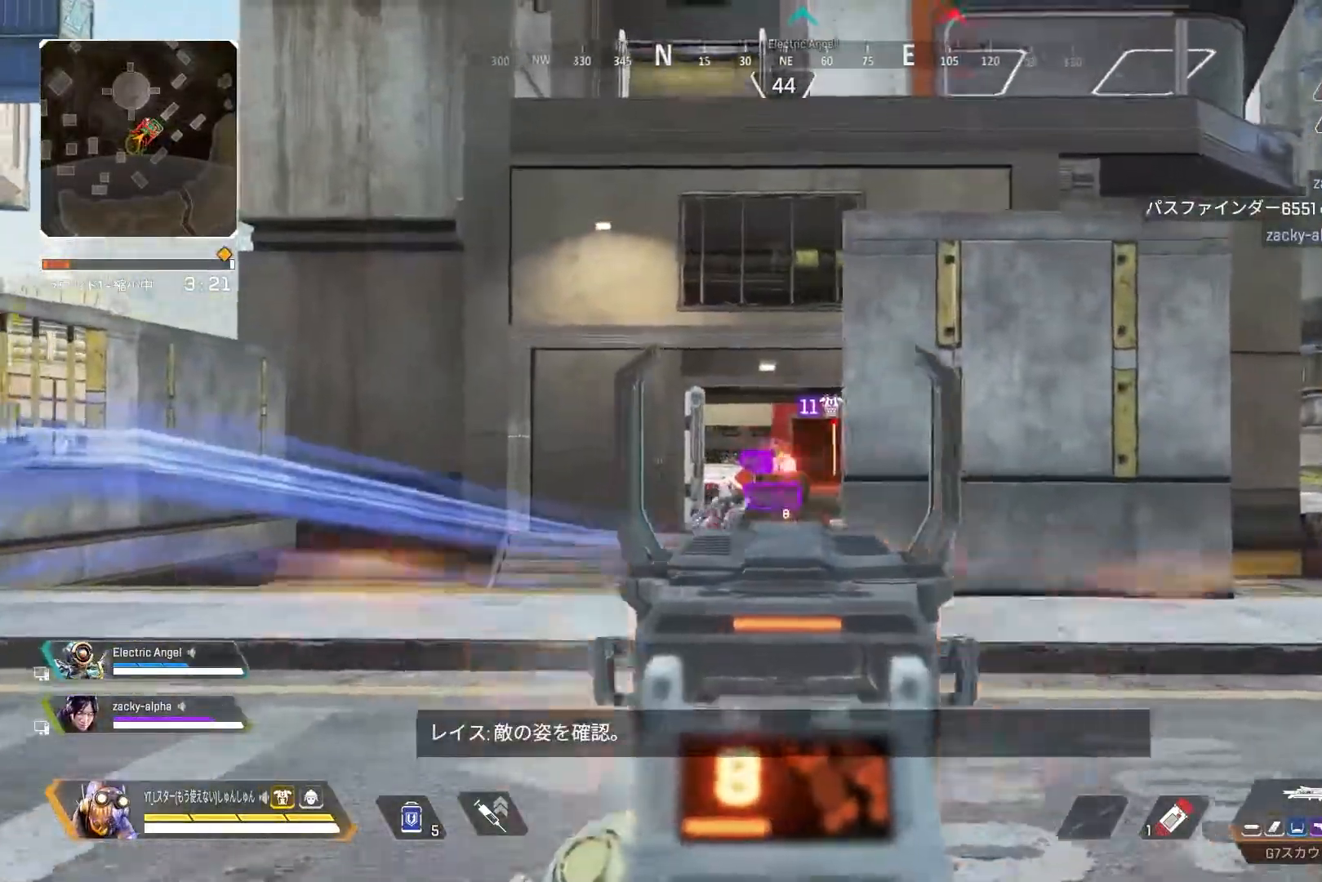
{"dt_ms": 500, "buttons": ["L2", "R1"], "left_stick": "up", "right_stick": "left", "events": [[33, "right_stick", "down"], [67, "left_stick", "up"], [400, "right_stick", "left"]]}
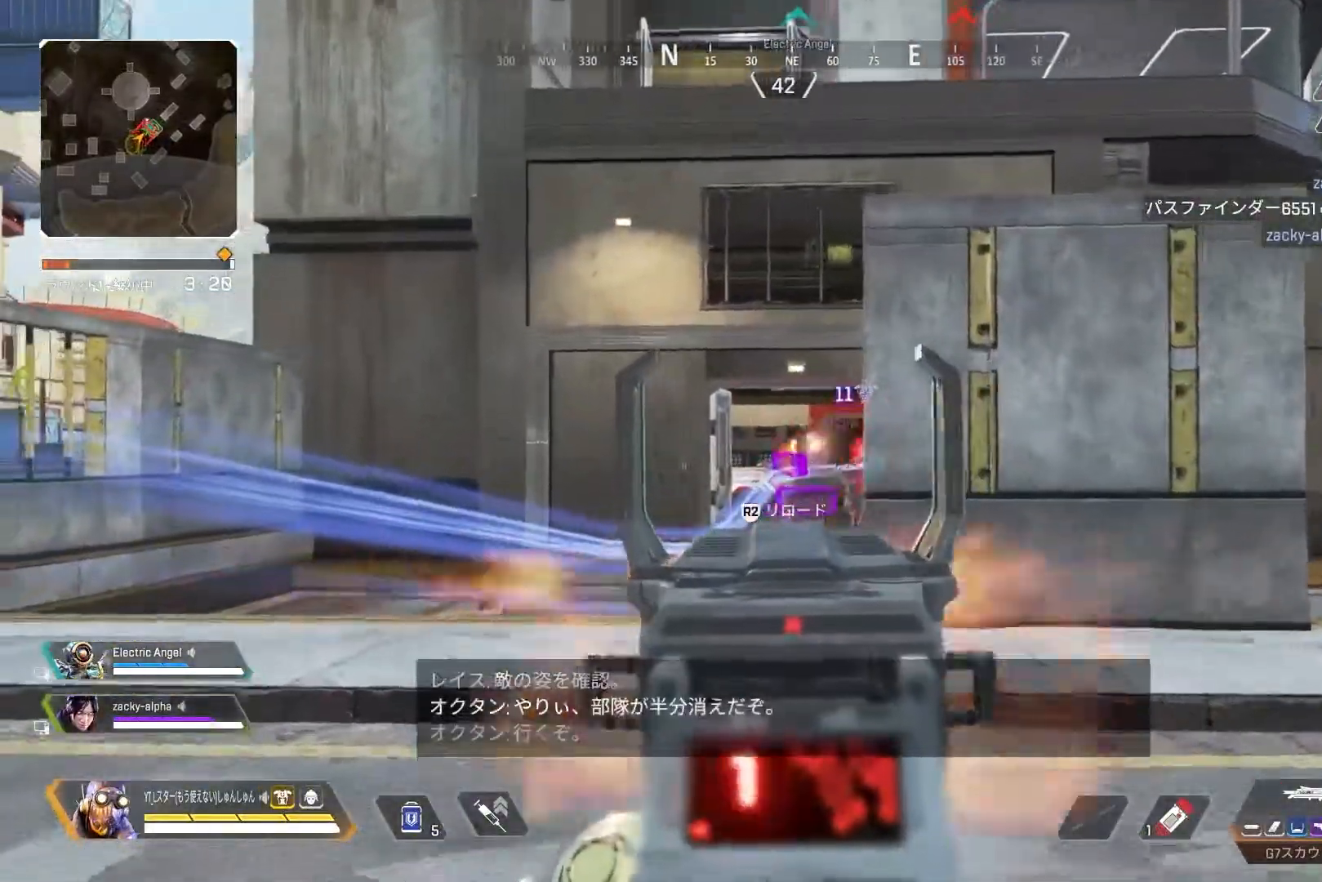
{"dt_ms": 500, "buttons": ["L3"], "left_stick": "up", "right_stick": "center", "events": [[17, "right_stick", "down-left"], [167, "right_stick", "center"], [333, "R1", "up"], [367, "L2", "up"], [400, "L3", "down"], [450, "L3", "up"], [500, "L3", "down"]]}
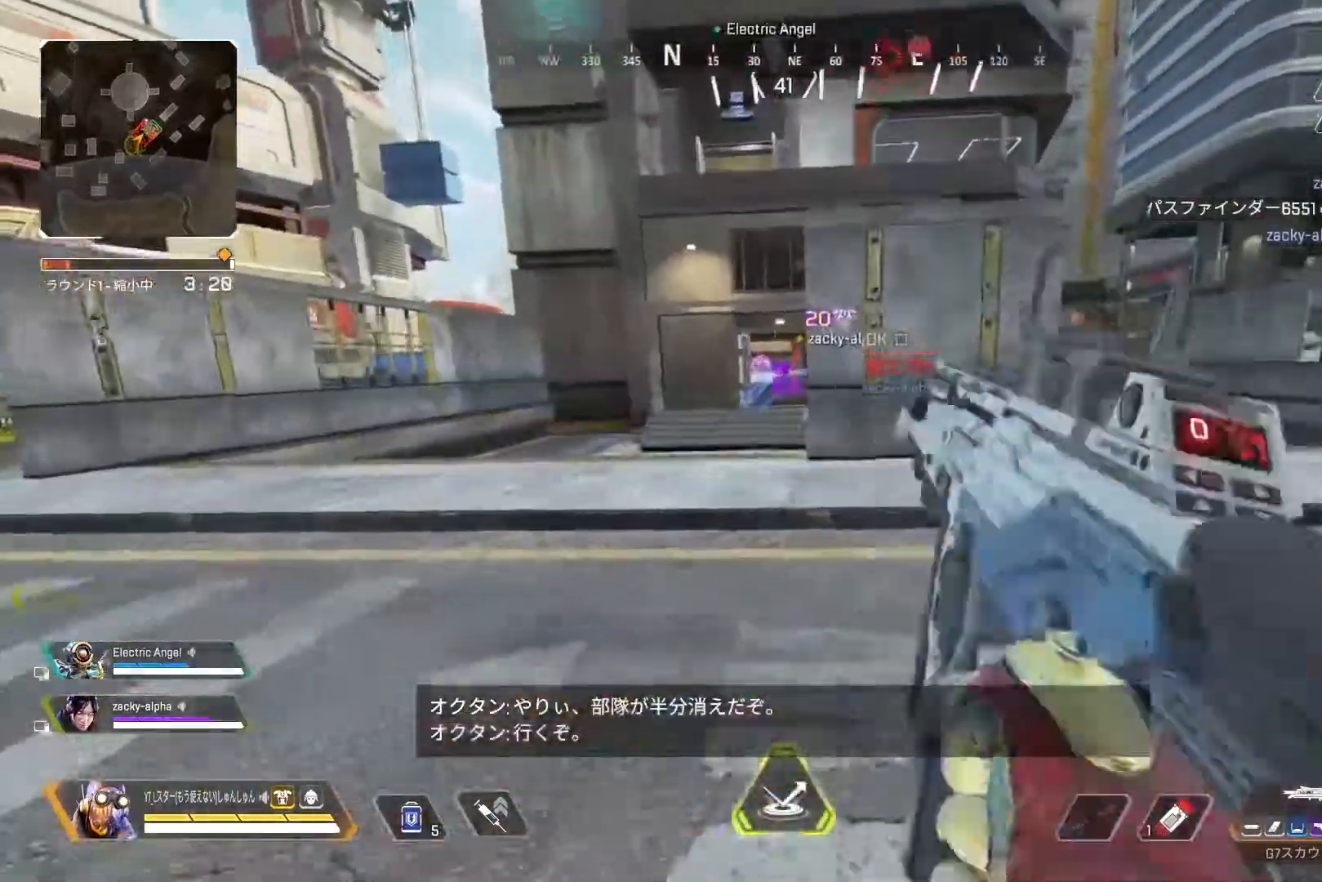
{"dt_ms": 500, "buttons": ["L3"], "left_stick": "up", "right_stick": "center", "events": [[33, "CROSS", "down"], [100, "CROSS", "up"]]}
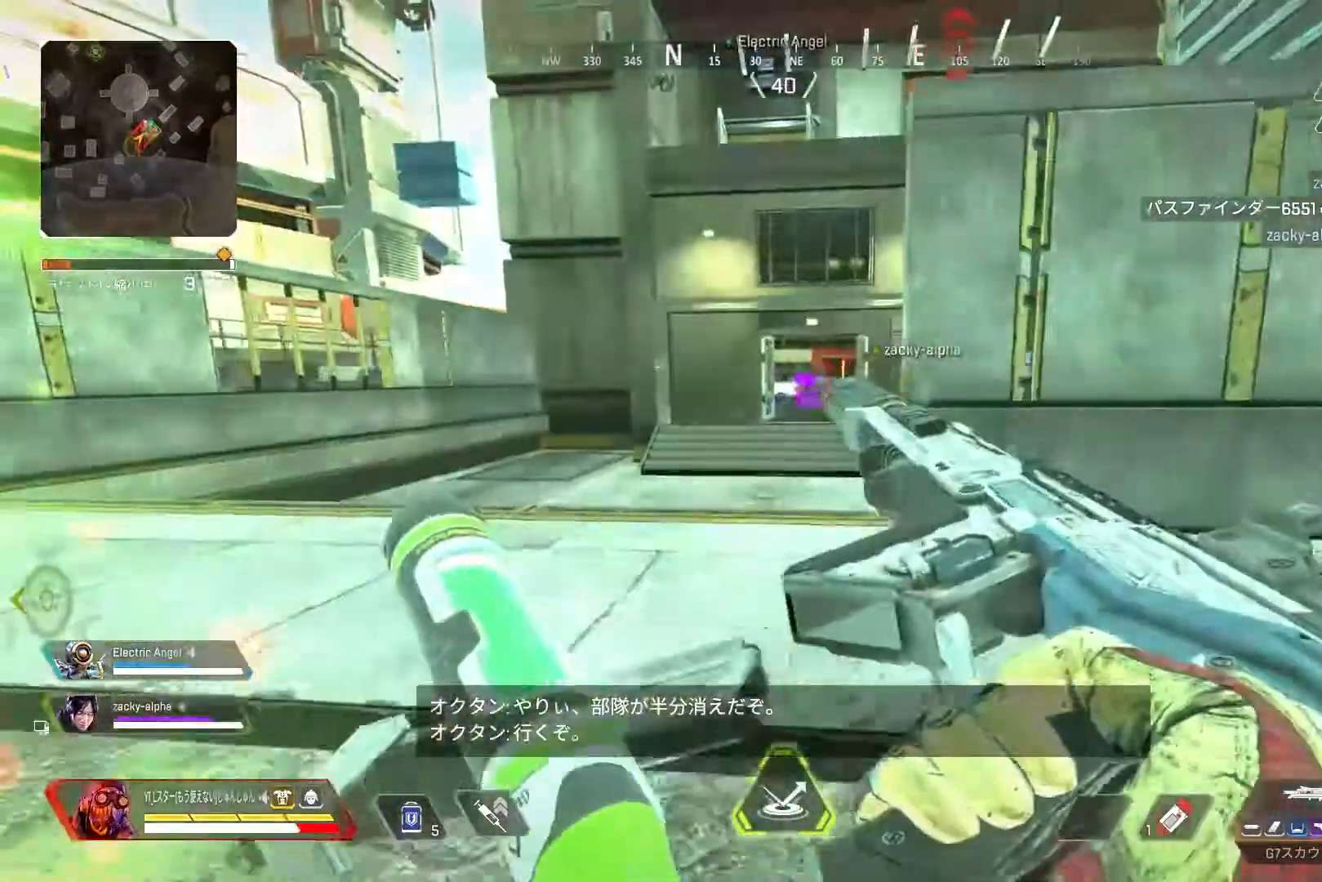
{"dt_ms": 1000, "buttons": [], "left_stick": "up-right", "right_stick": "center", "events": [[317, "R3", "down"], [333, "right_stick", "right"], [533, "L1", "down"], [550, "right_stick", "center"], [583, "L3", "up"], [600, "L1", "up"], [667, "left_stick", "up-right"], [733, "R3", "up"]]}
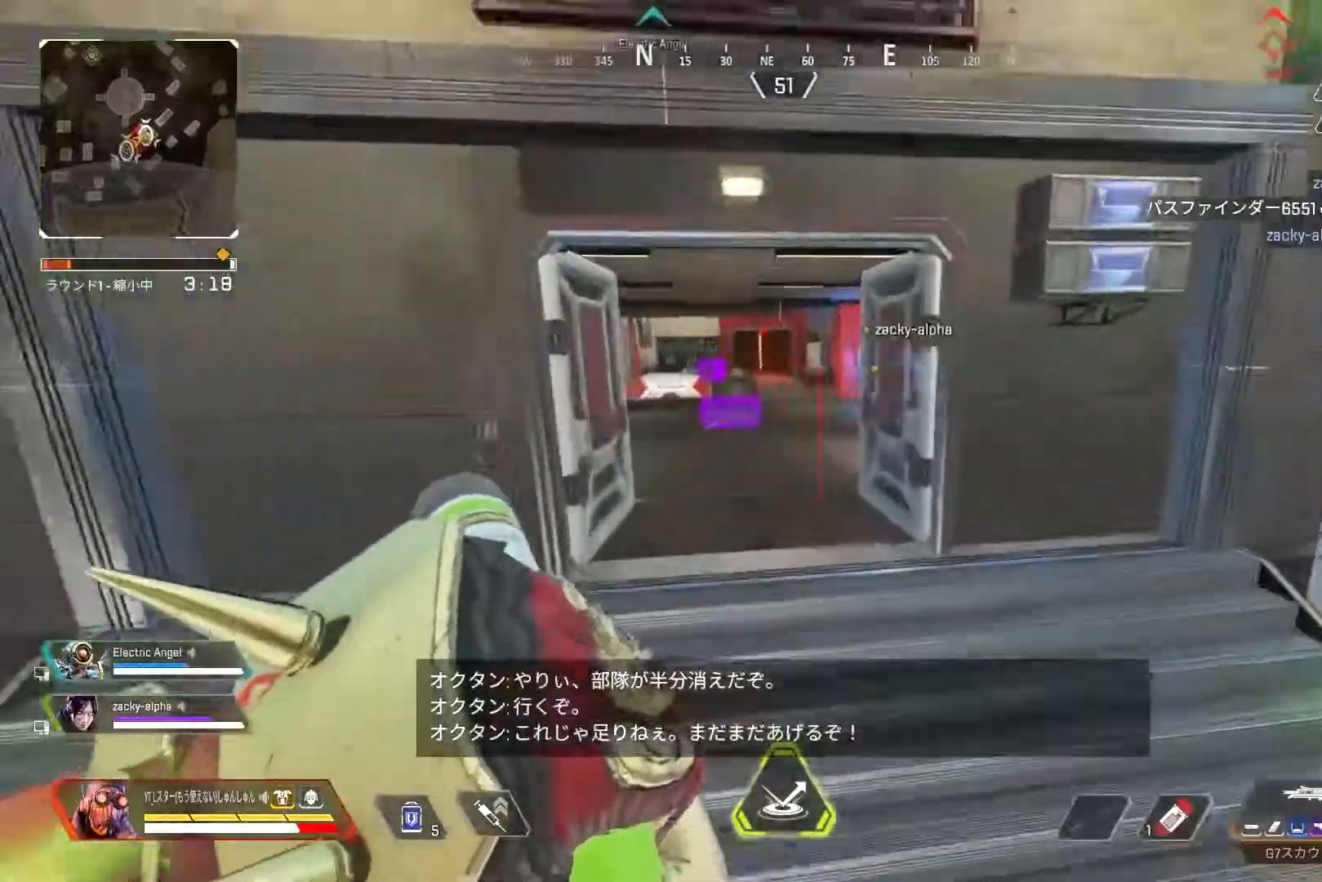
{"dt_ms": 500, "buttons": ["L3"], "left_stick": "up", "right_stick": "center", "events": [[17, "left_stick", "up"], [100, "L3", "down"], [167, "L3", "up"], [217, "L3", "down"]]}
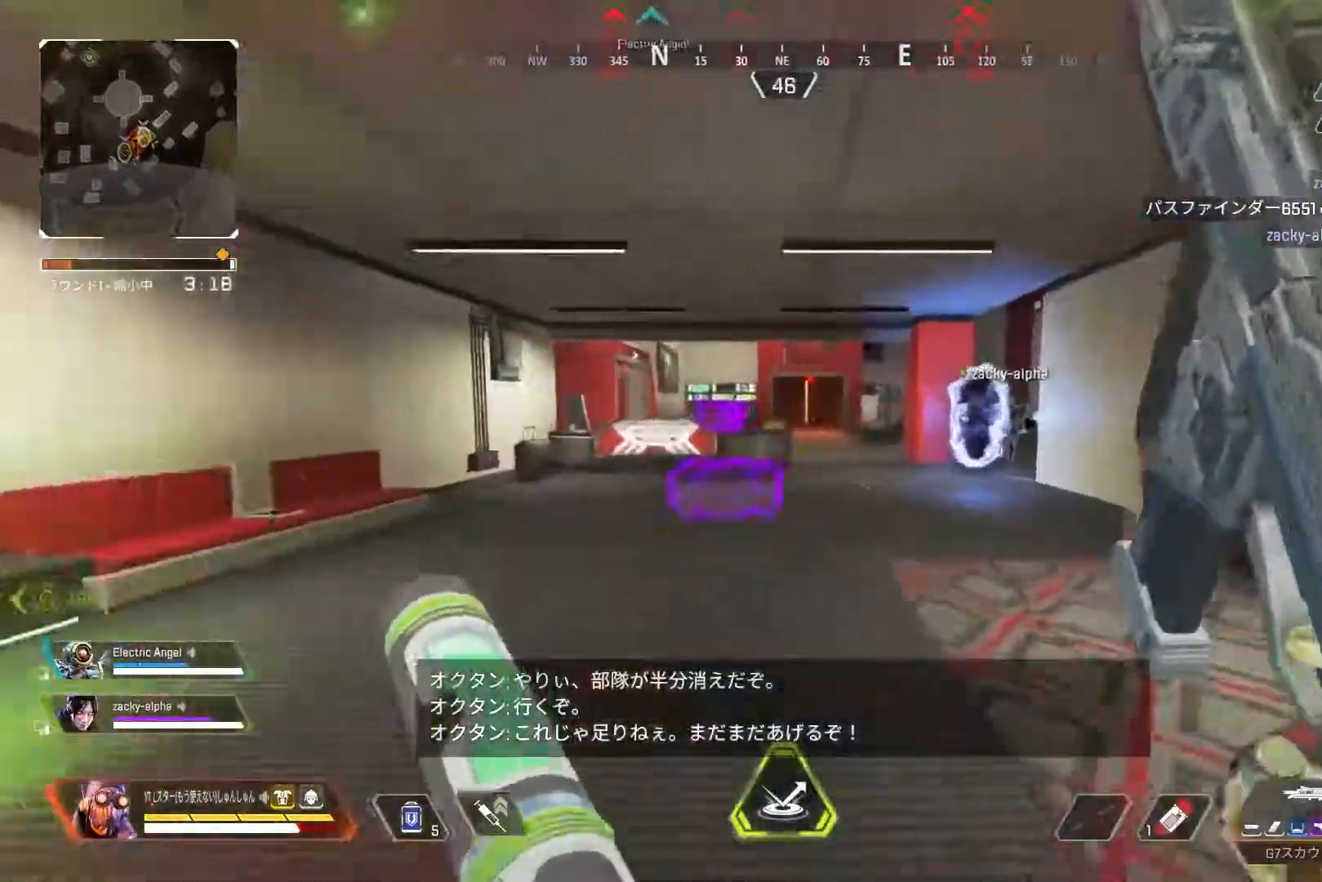
{"dt_ms": 500, "buttons": ["L3"], "left_stick": "up", "right_stick": "center", "events": []}